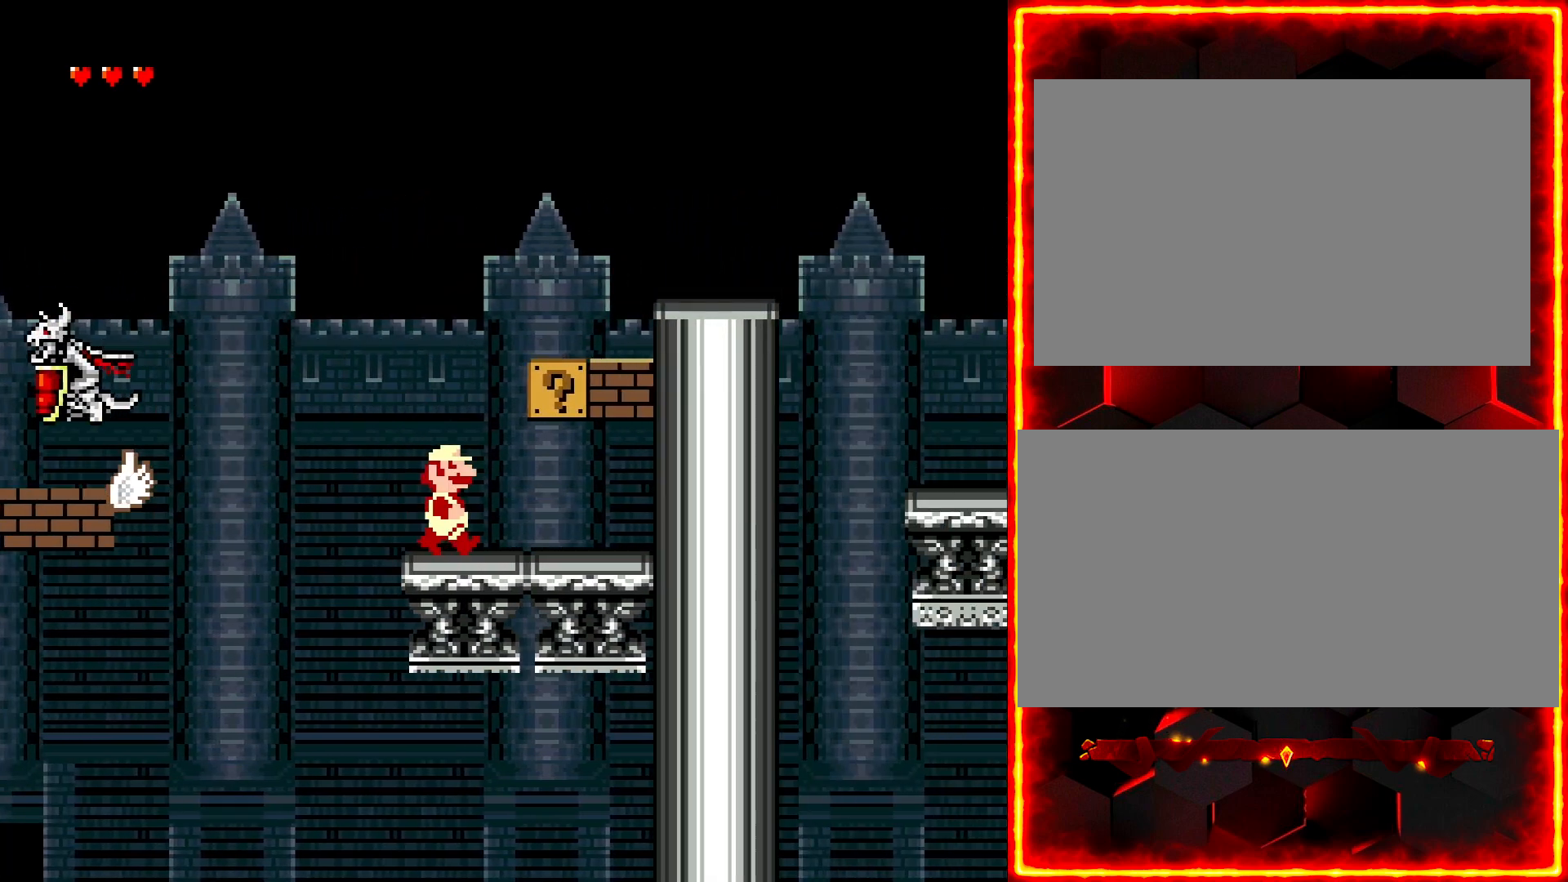
Gameplay with a controller (Nintendo layout); each line is a JSON object with the inputs held at the frame after it. "events" lists button and stick changes between this image and that frame as [ms after this image, input, new state], when the widget could be followed in between. Not read: B L3 R3.
{"buttons": ["Y", "DPAD_LEFT"], "events": [[233, "DPAD_RIGHT", "up"], [400, "DPAD_LEFT", "down"]]}
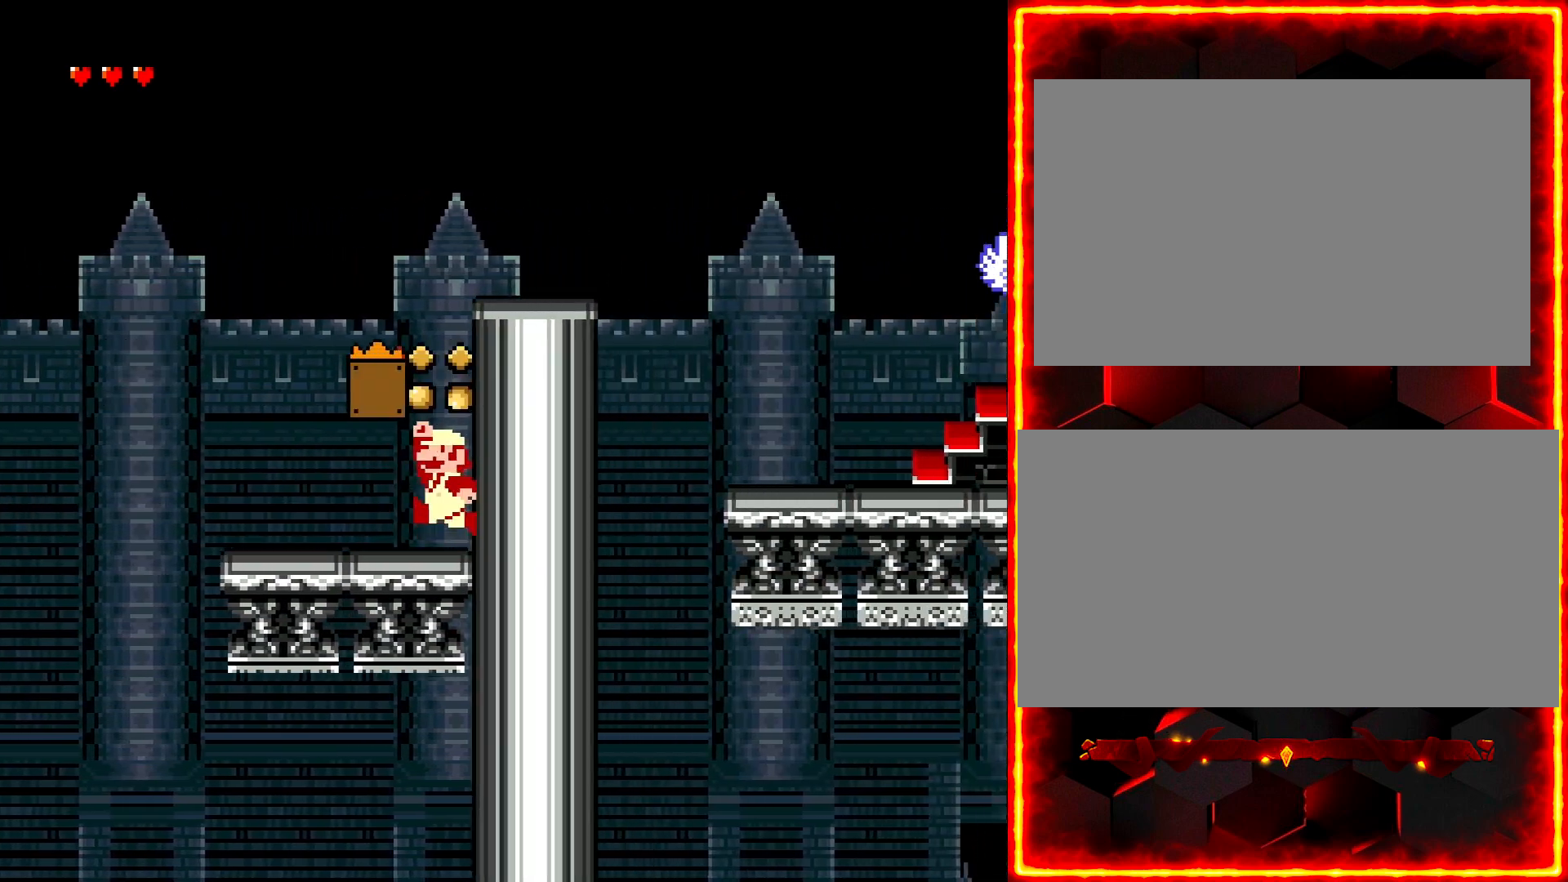
{"buttons": ["Y", "DPAD_RIGHT"], "events": [[283, "DPAD_LEFT", "up"], [333, "DPAD_RIGHT", "down"]]}
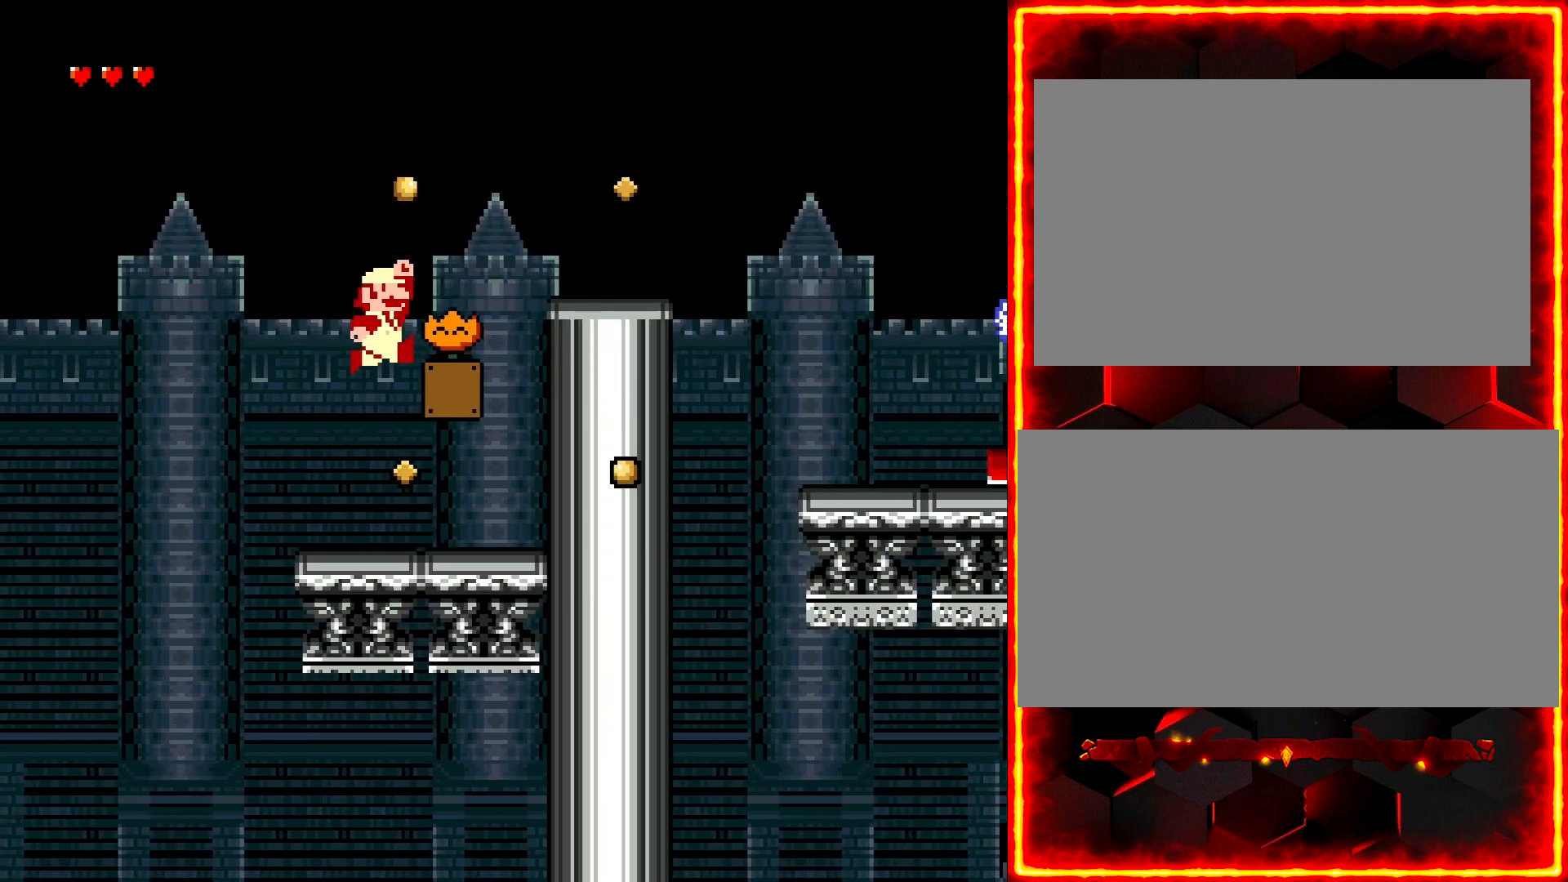
{"buttons": ["Y", "DPAD_RIGHT"], "events": [[167, "DPAD_RIGHT", "up"], [283, "DPAD_LEFT", "down"], [350, "DPAD_LEFT", "up"], [400, "DPAD_RIGHT", "down"]]}
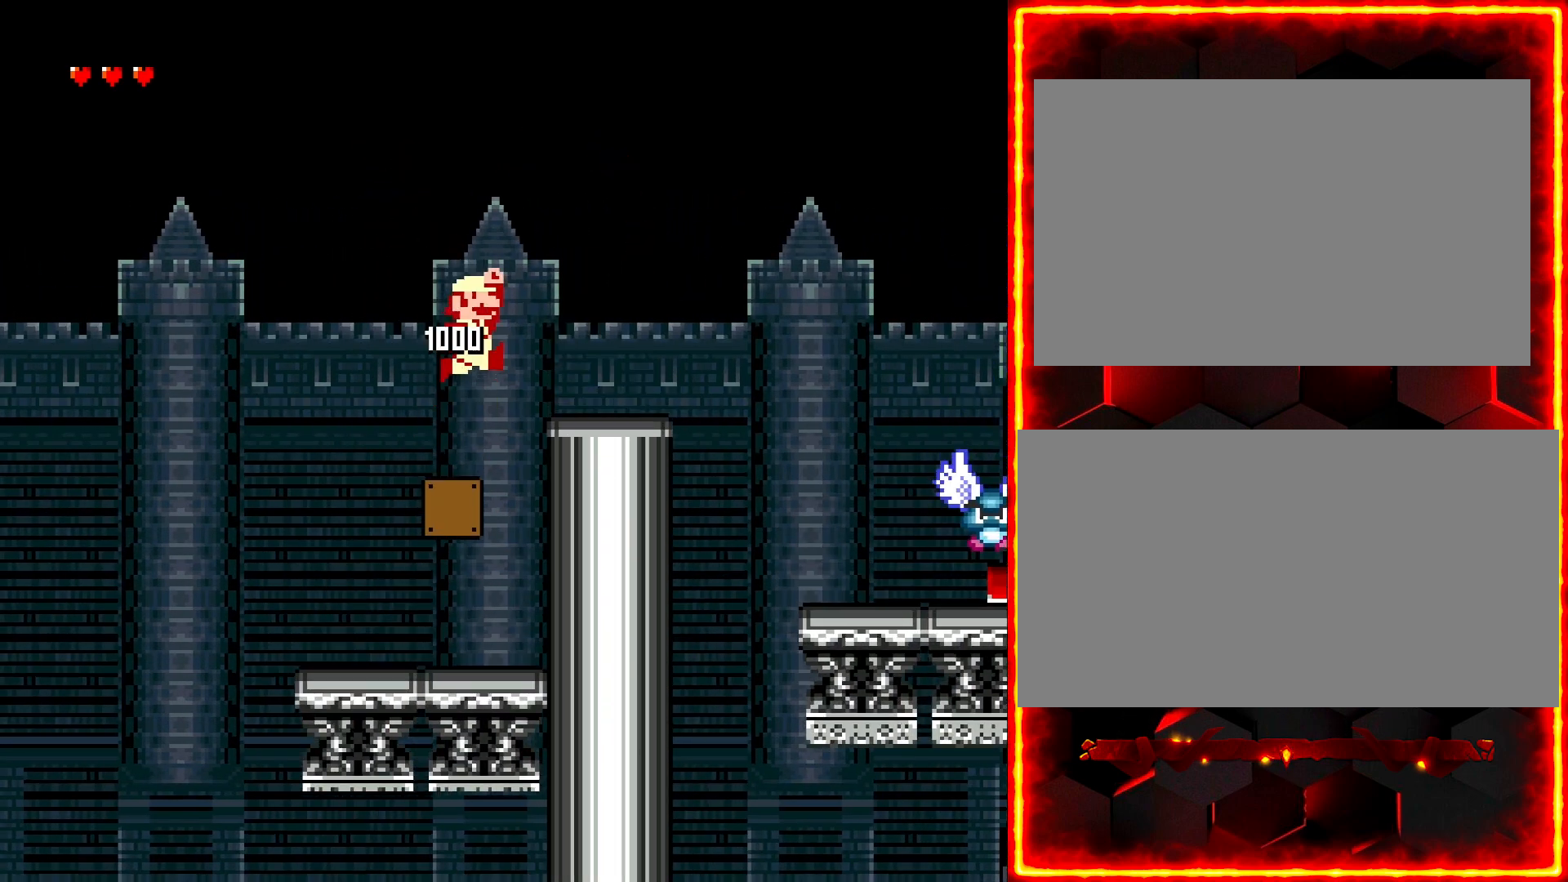
{"buttons": ["Y", "DPAD_RIGHT"], "events": [[167, "DPAD_RIGHT", "up"], [400, "DPAD_RIGHT", "down"]]}
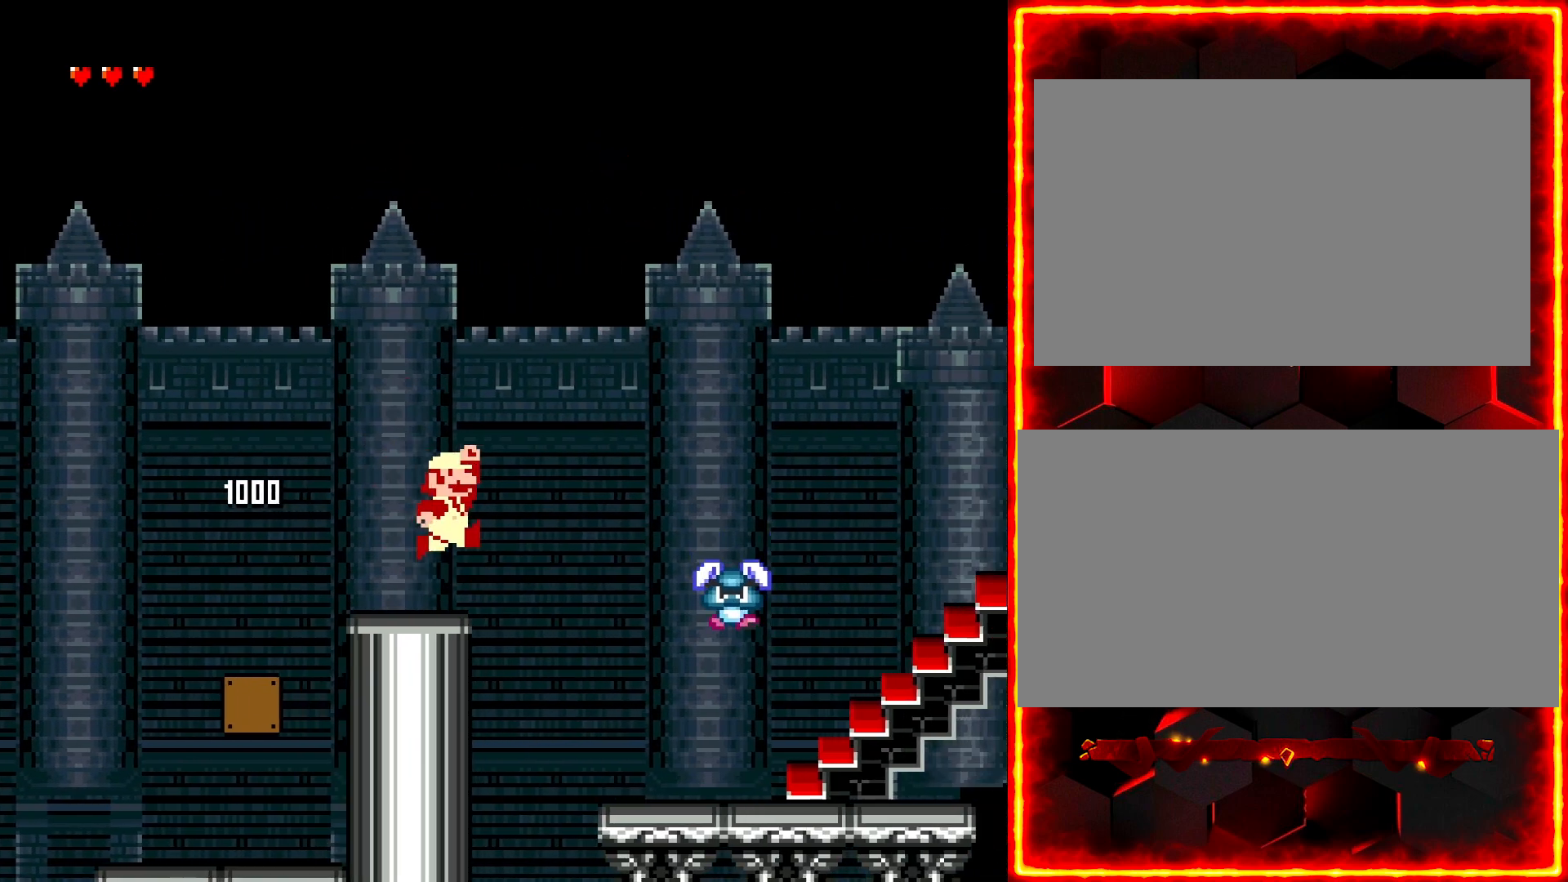
{"buttons": ["Y"], "events": [[117, "Y", "up"], [217, "Y", "down"], [317, "DPAD_RIGHT", "up"]]}
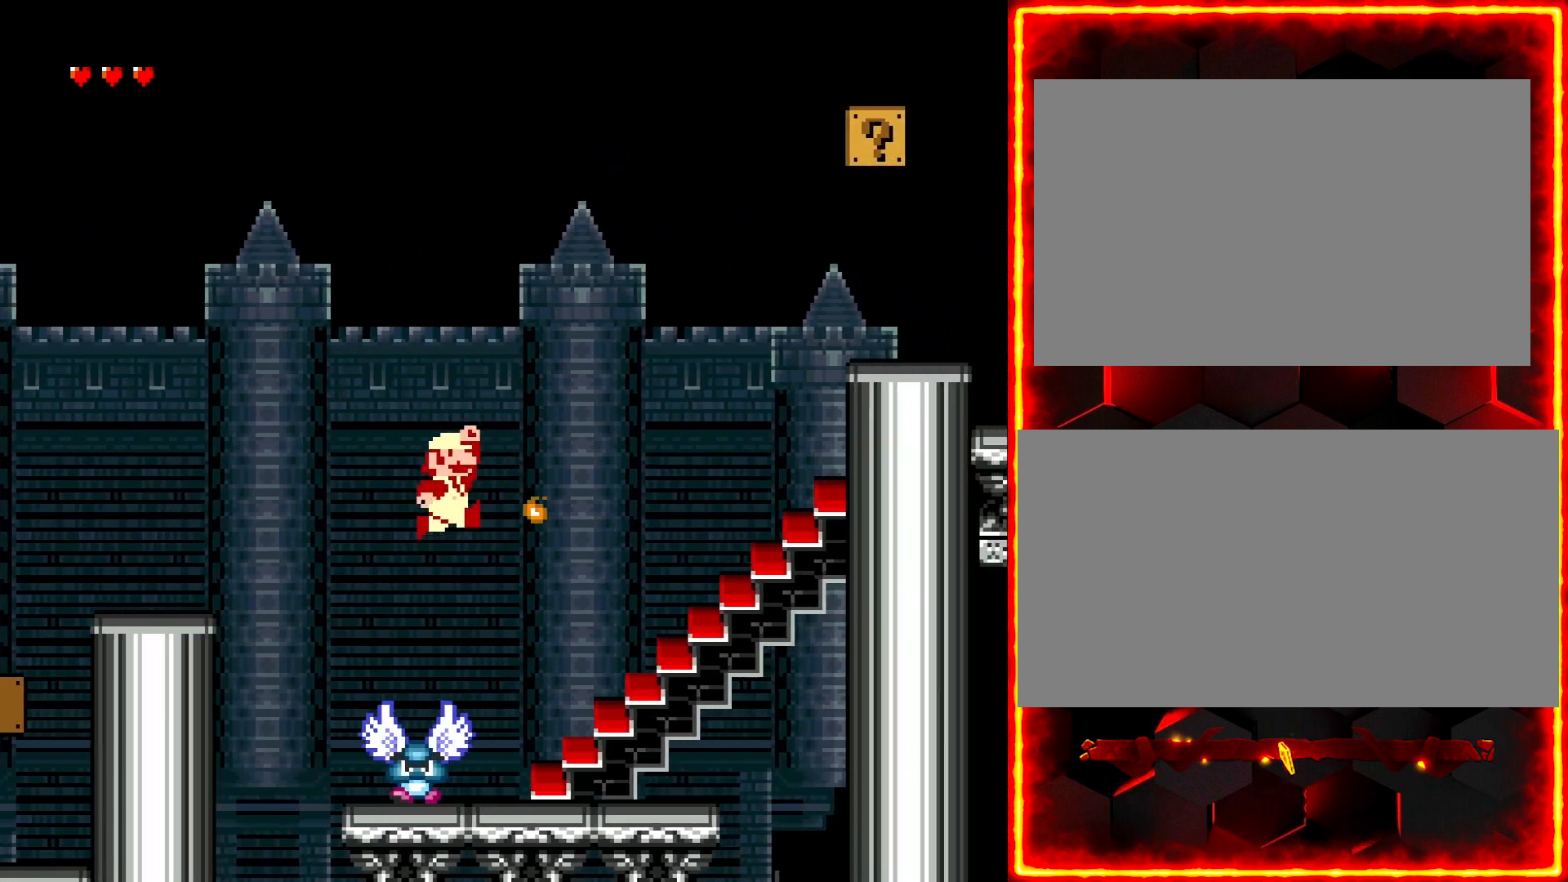
{"buttons": ["Y", "DPAD_RIGHT"], "events": [[100, "DPAD_RIGHT", "down"]]}
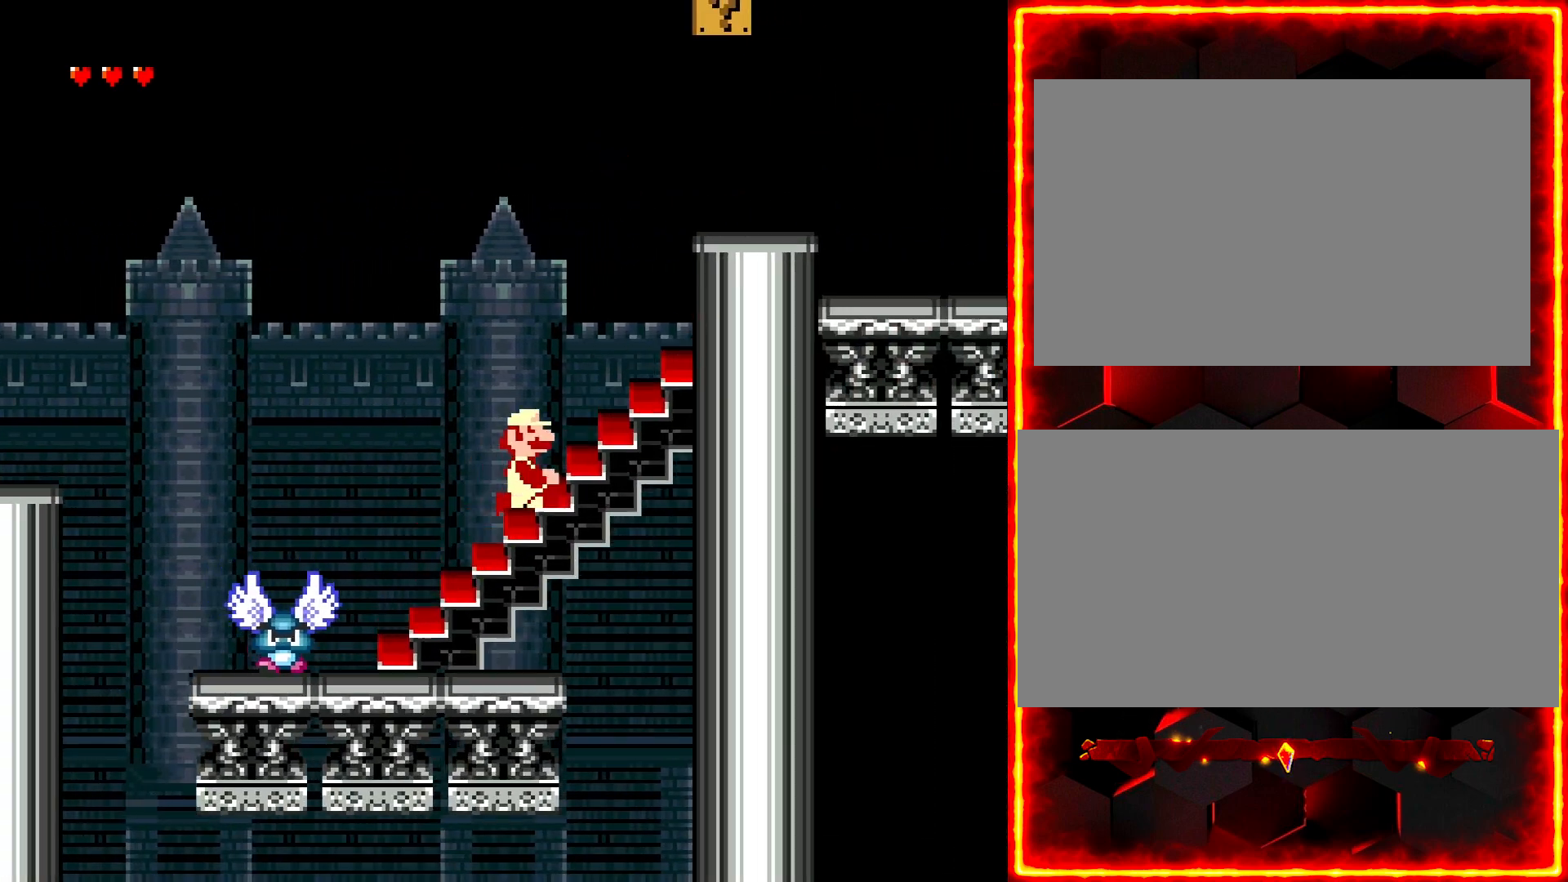
{"buttons": ["Y"], "events": [[500, "DPAD_RIGHT", "up"]]}
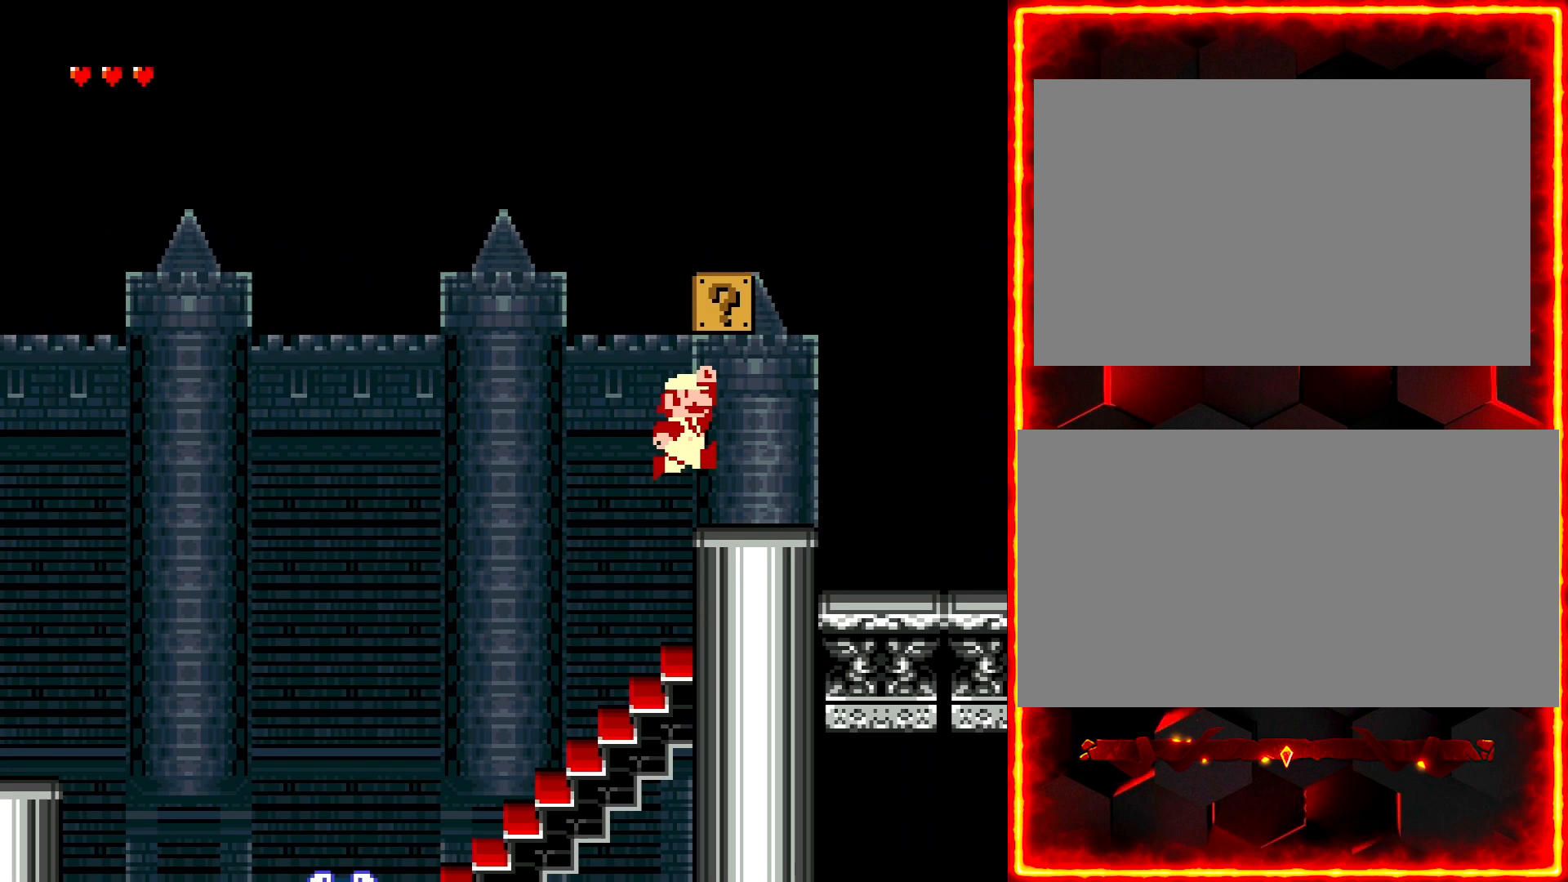
{"buttons": ["Y"], "events": [[150, "DPAD_LEFT", "down"], [217, "DPAD_LEFT", "up"]]}
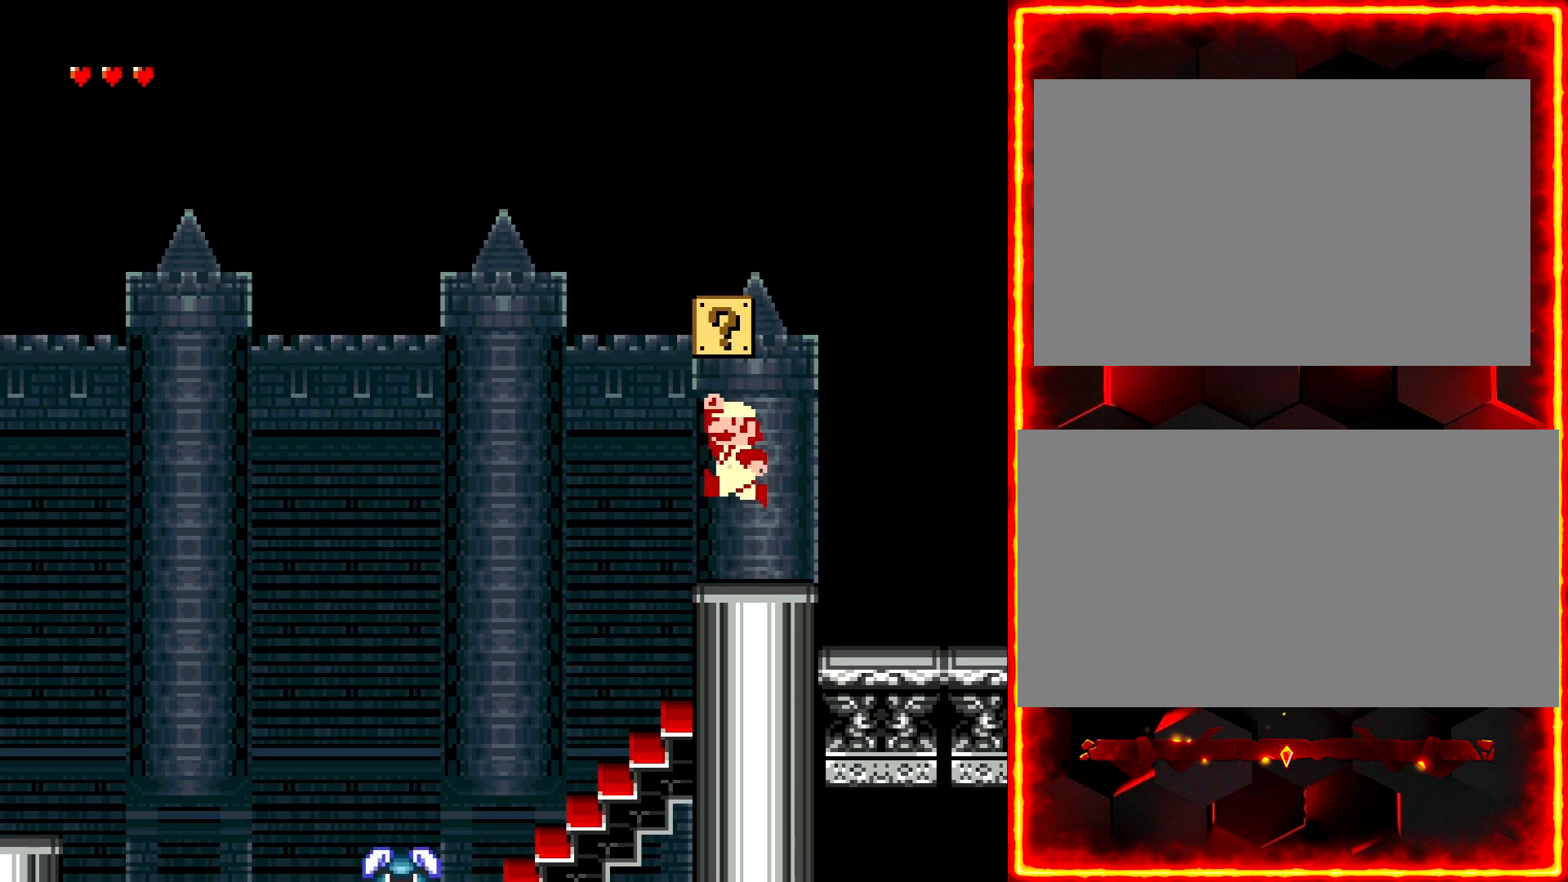
{"buttons": ["Y", "DPAD_RIGHT"], "events": [[33, "DPAD_LEFT", "down"], [283, "DPAD_LEFT", "up"], [300, "DPAD_RIGHT", "down"]]}
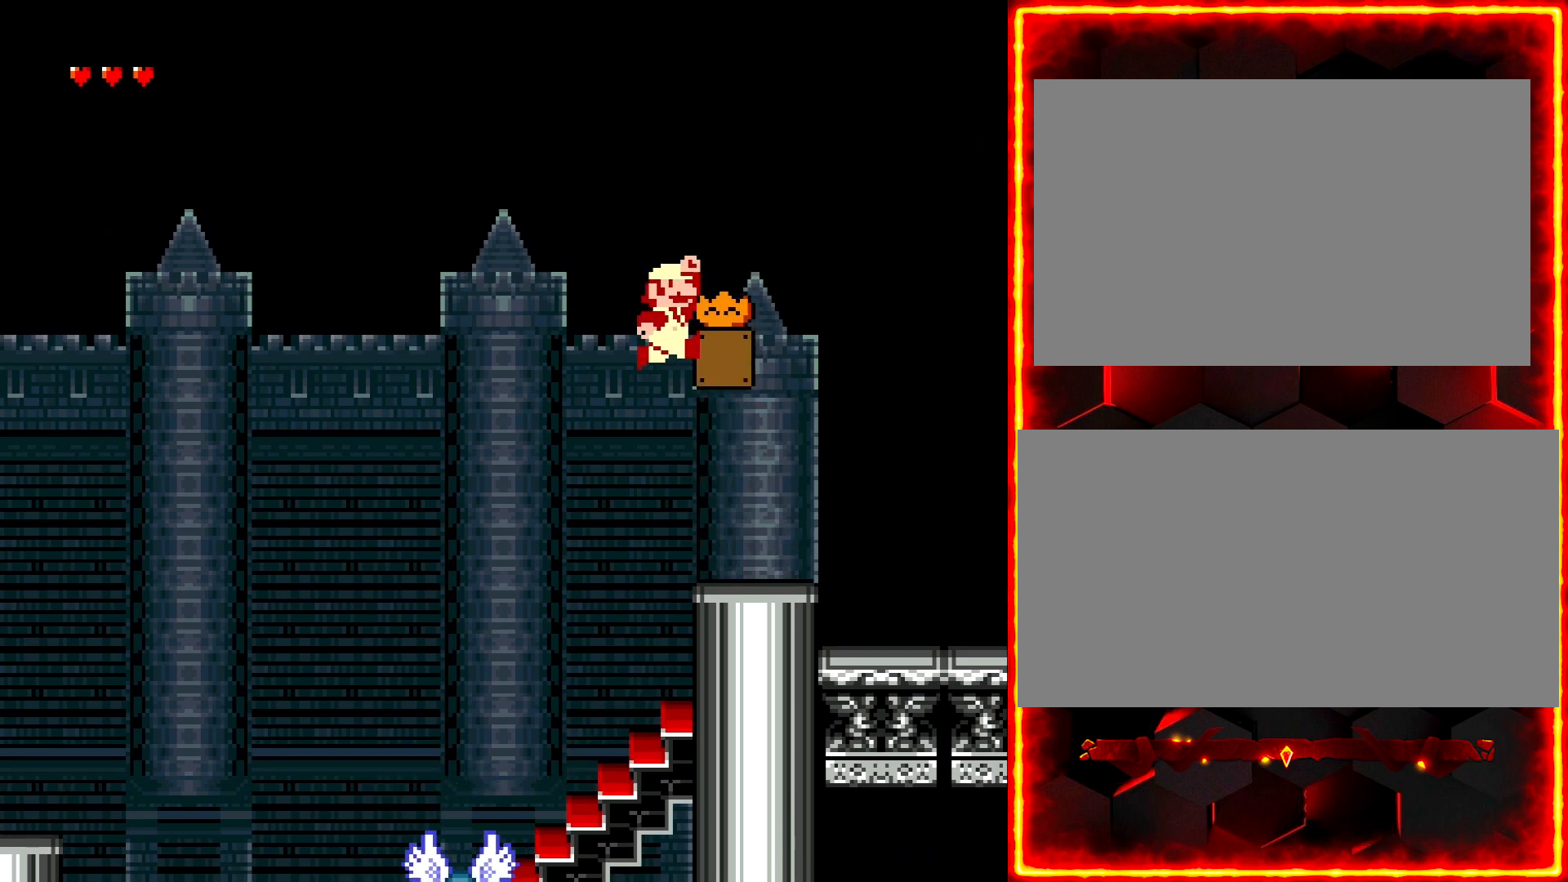
{"buttons": ["Y", "DPAD_RIGHT"], "events": []}
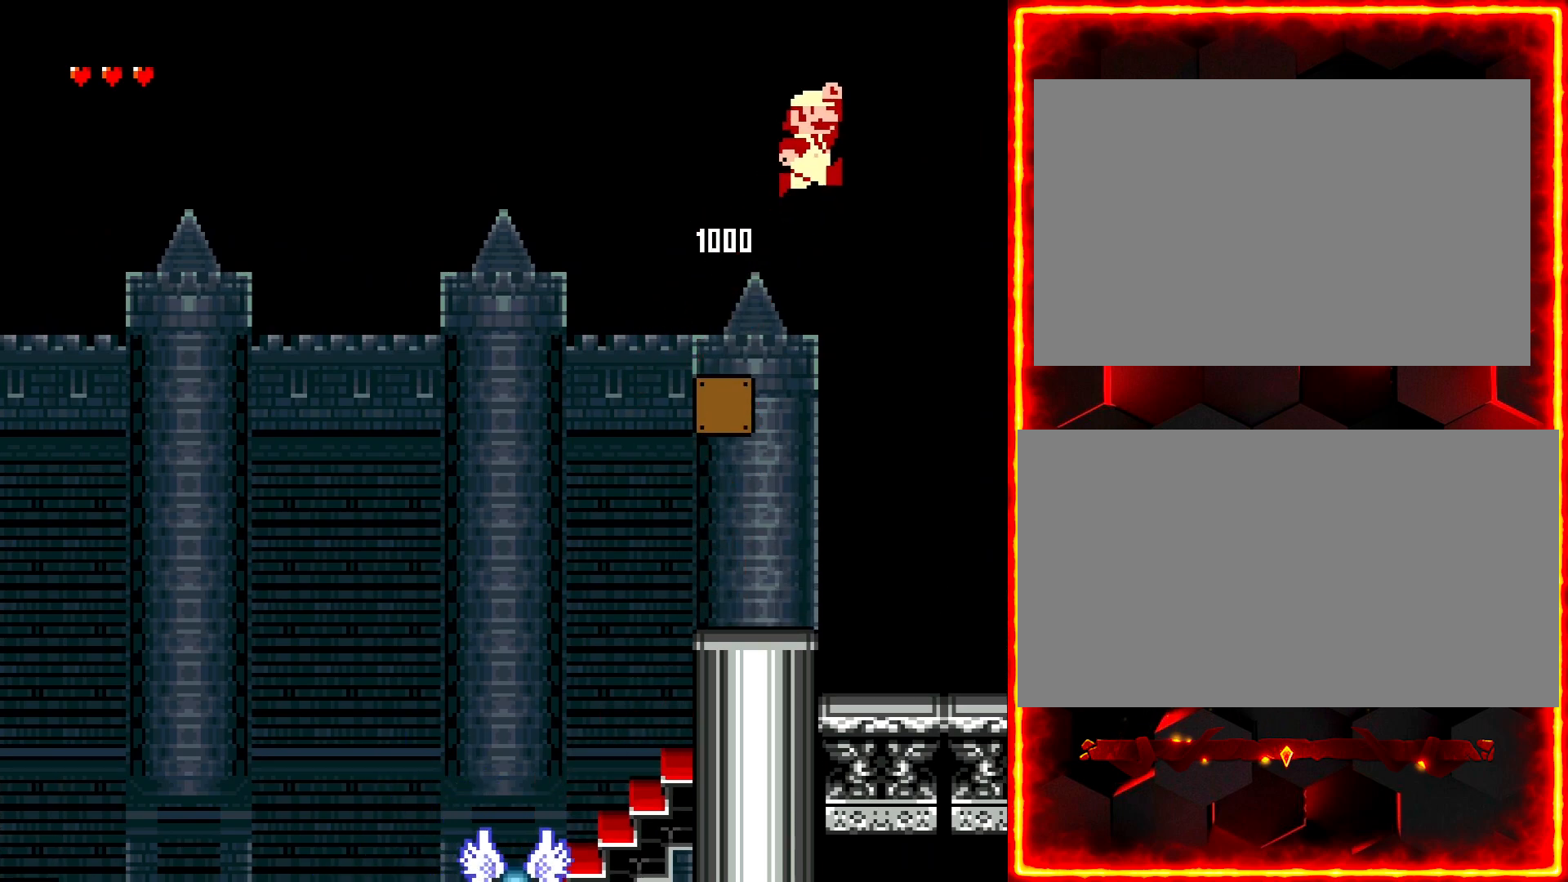
{"buttons": ["Y", "DPAD_RIGHT"], "events": []}
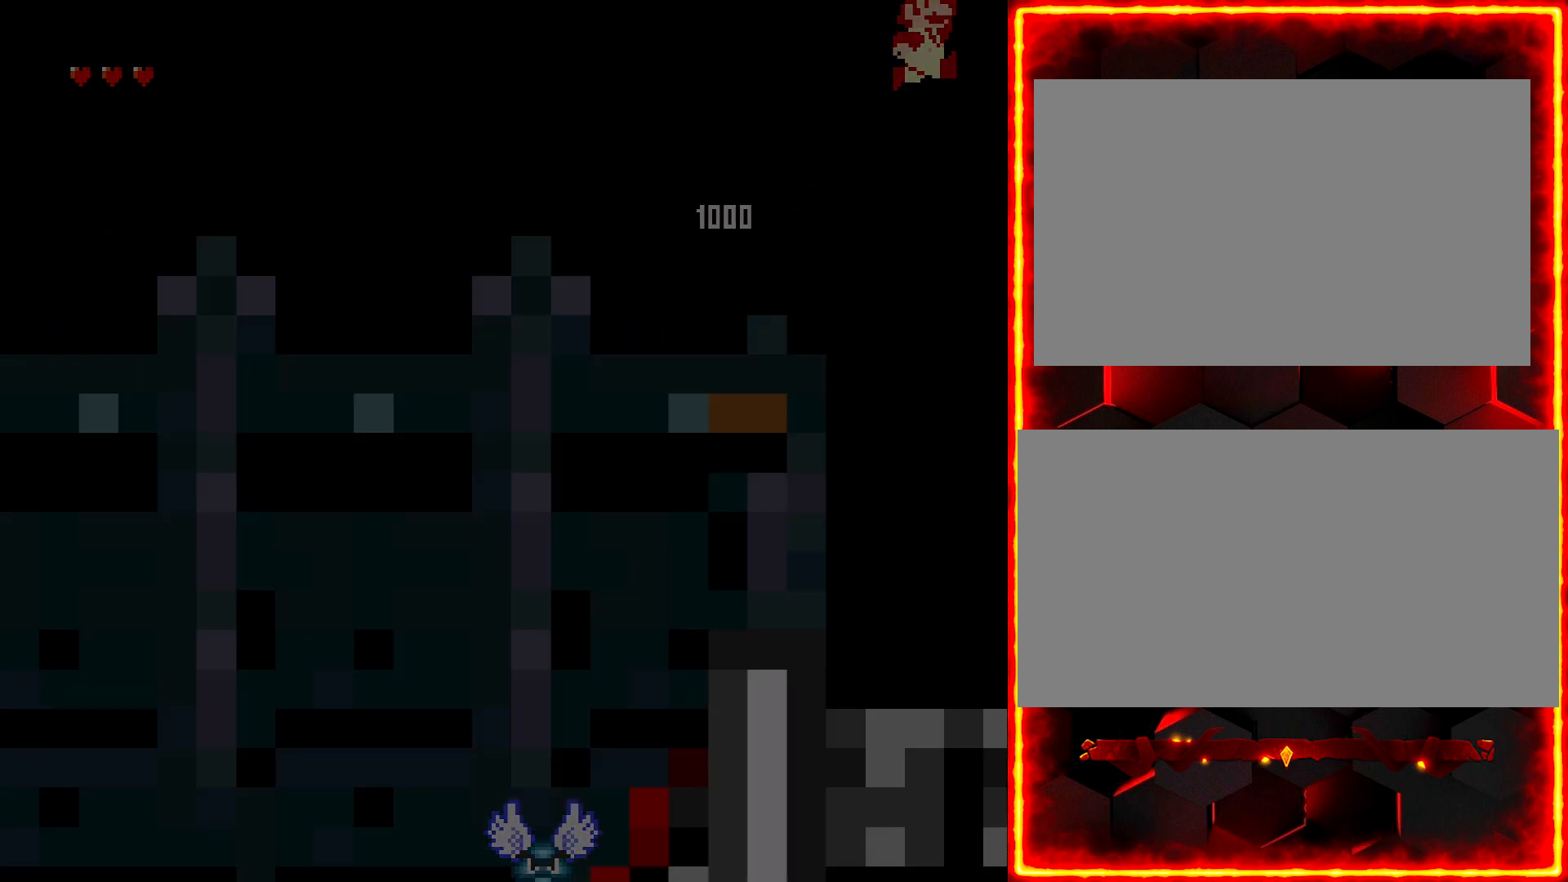
{"buttons": [], "events": [[33, "DPAD_RIGHT", "up"], [67, "Y", "up"]]}
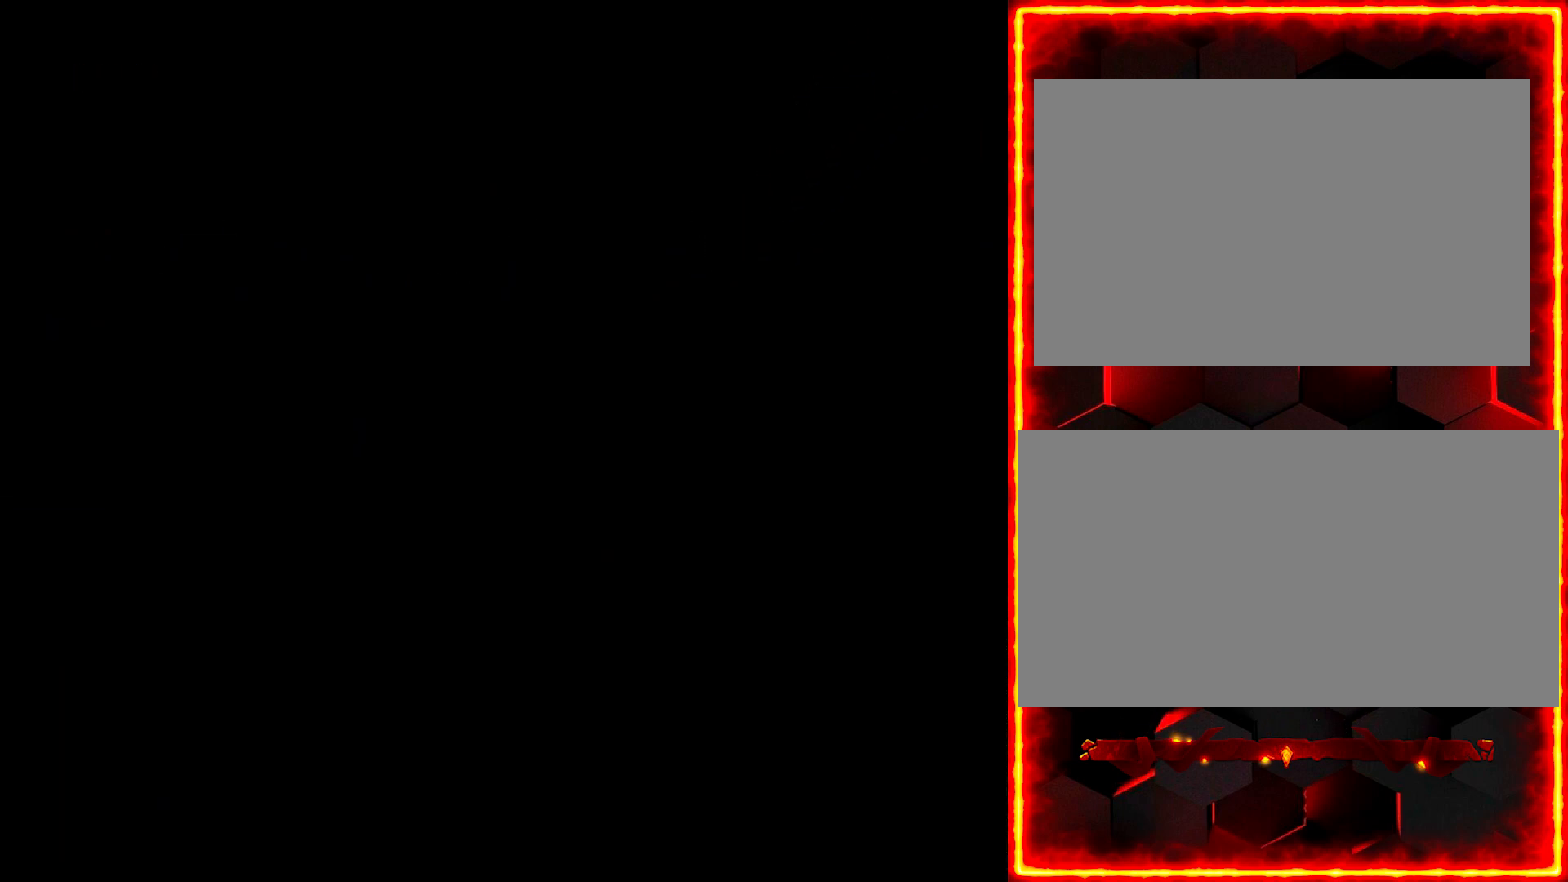
{"buttons": [], "events": []}
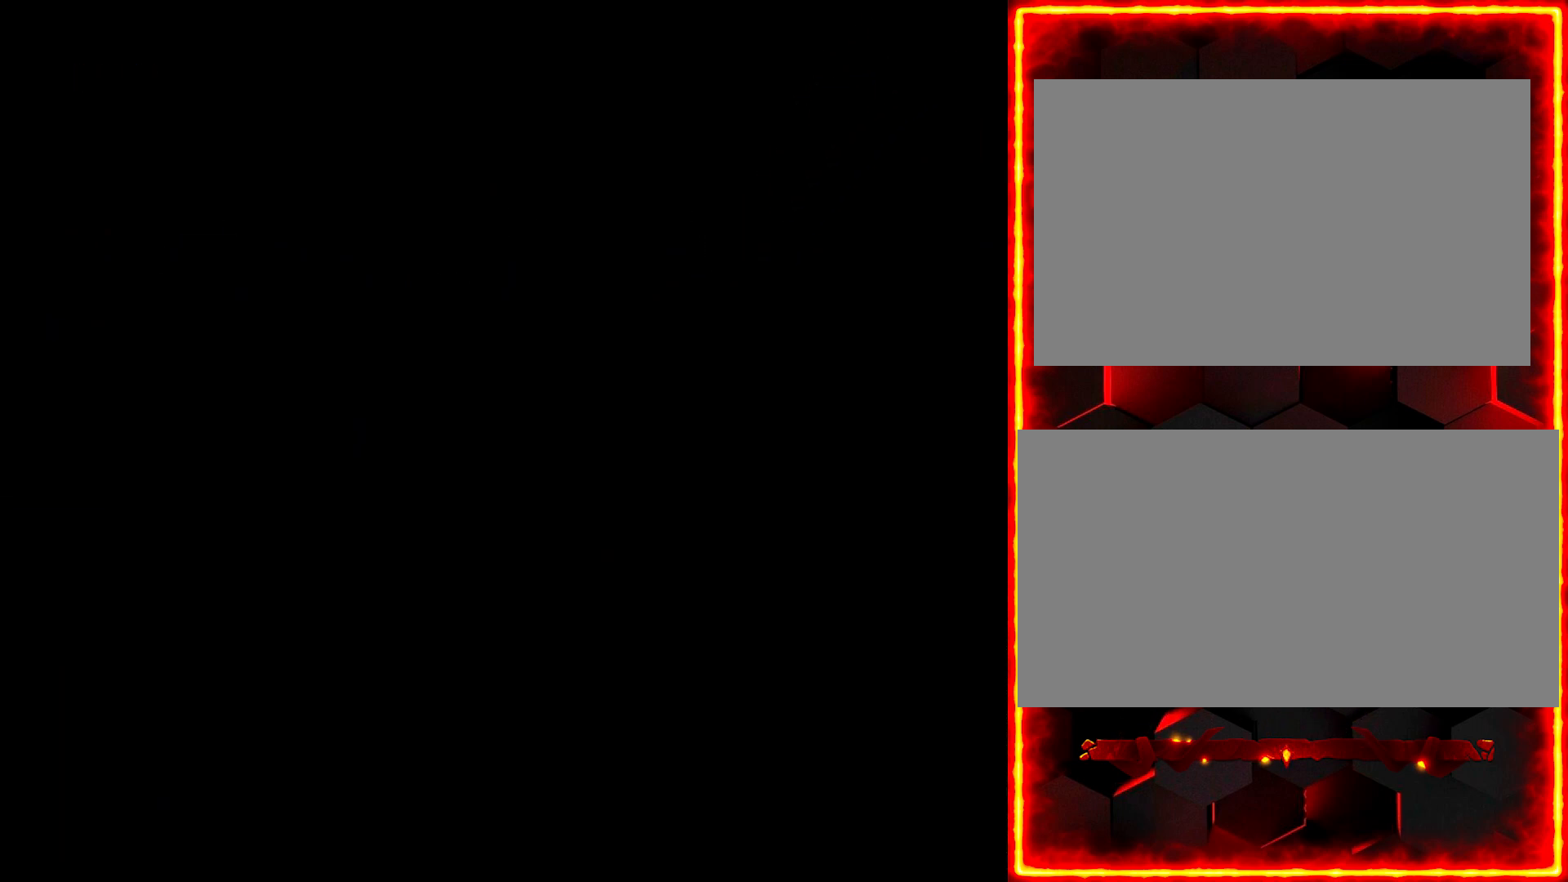
{"buttons": [], "events": []}
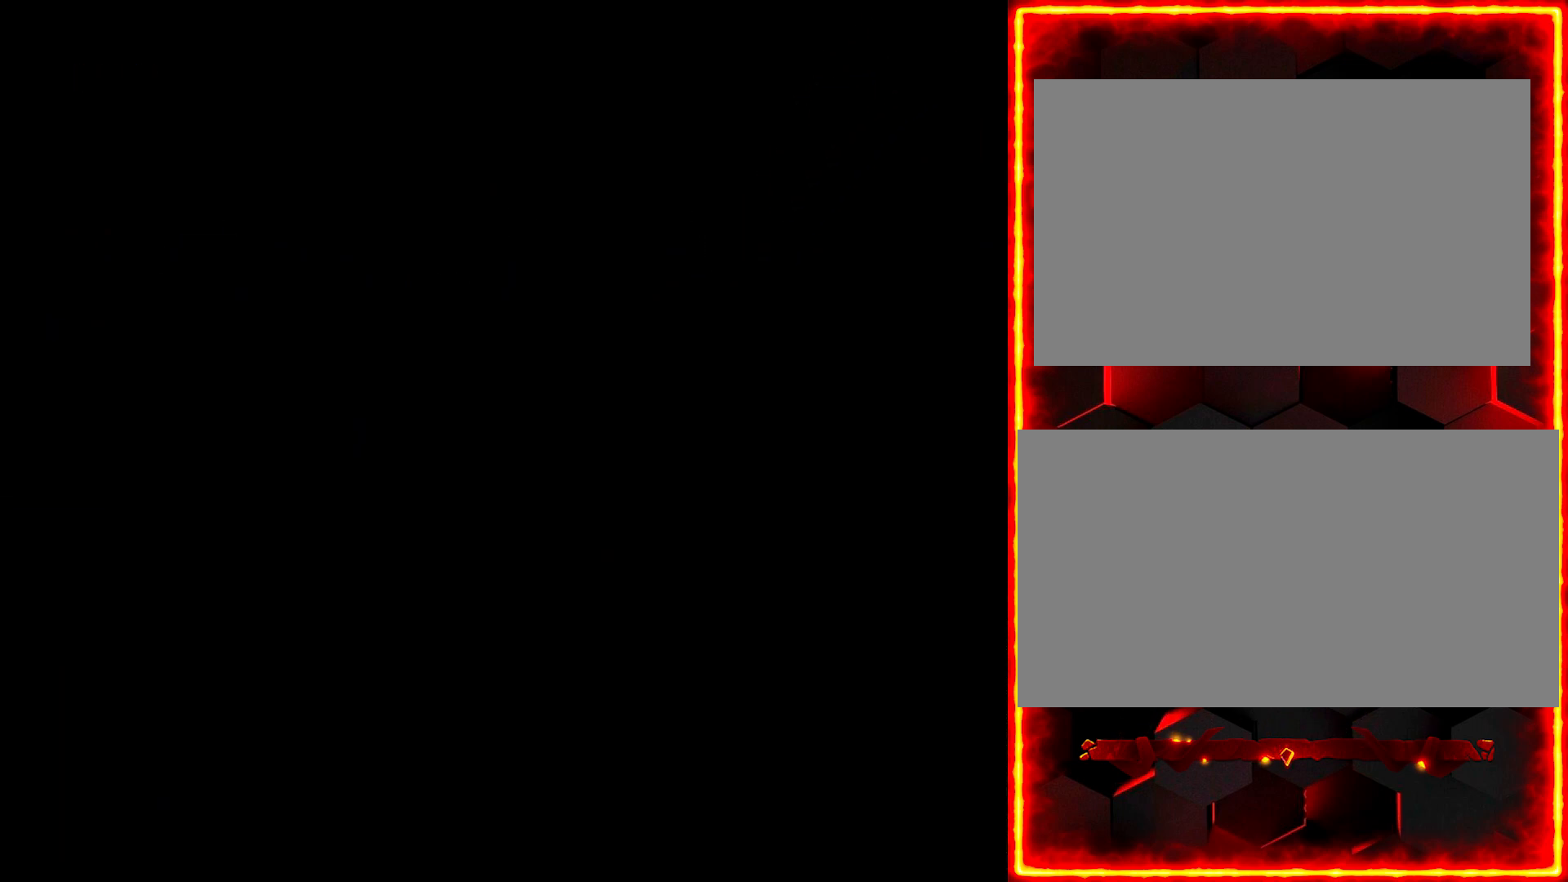
{"buttons": [], "events": []}
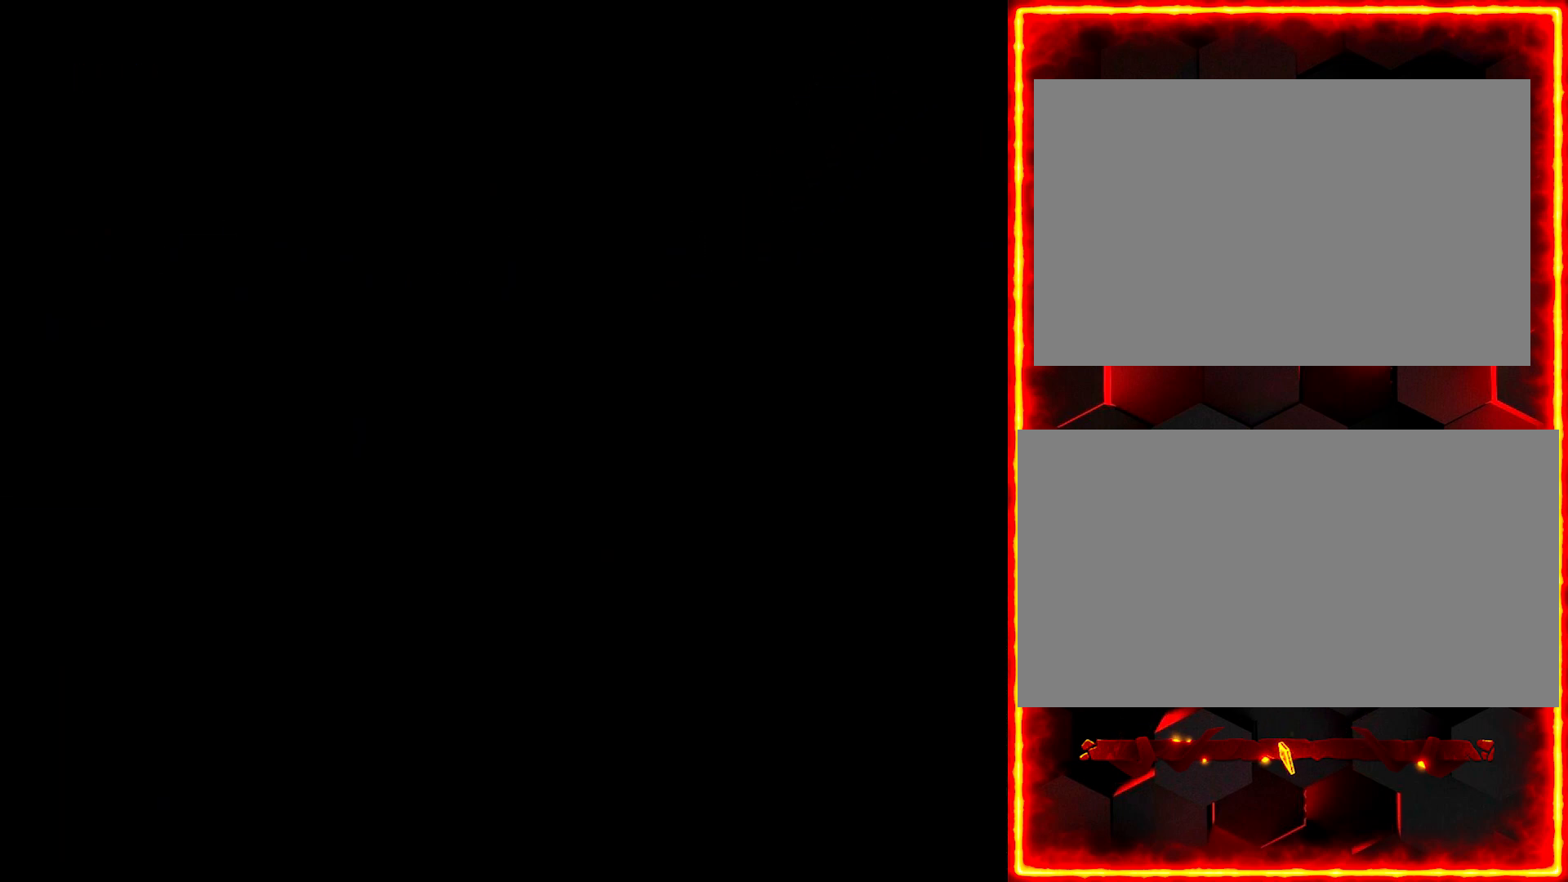
{"buttons": [], "events": []}
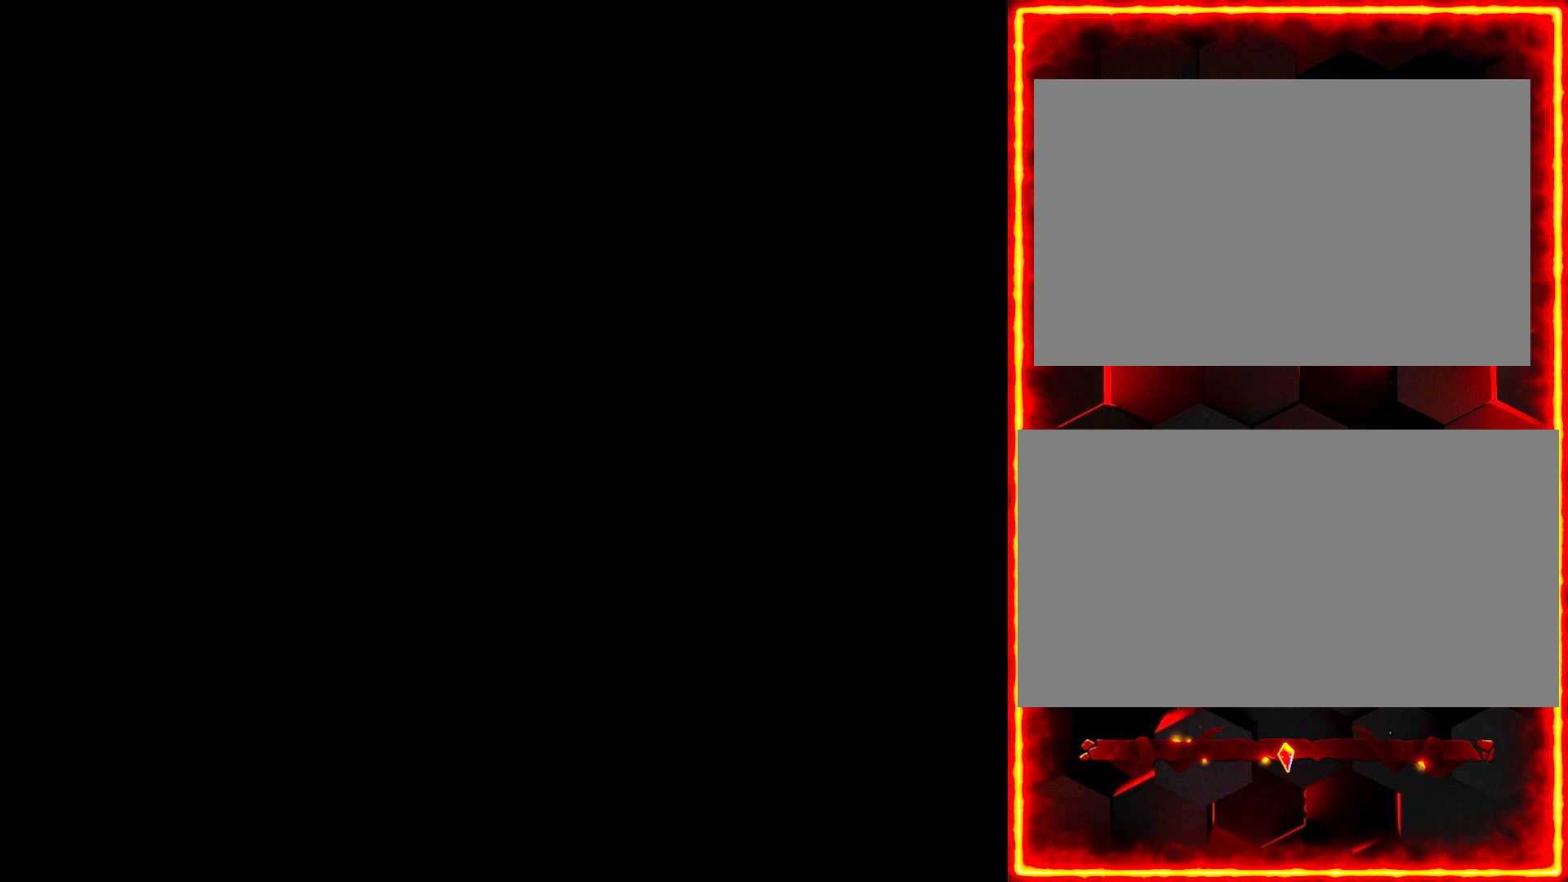
{"buttons": [], "events": []}
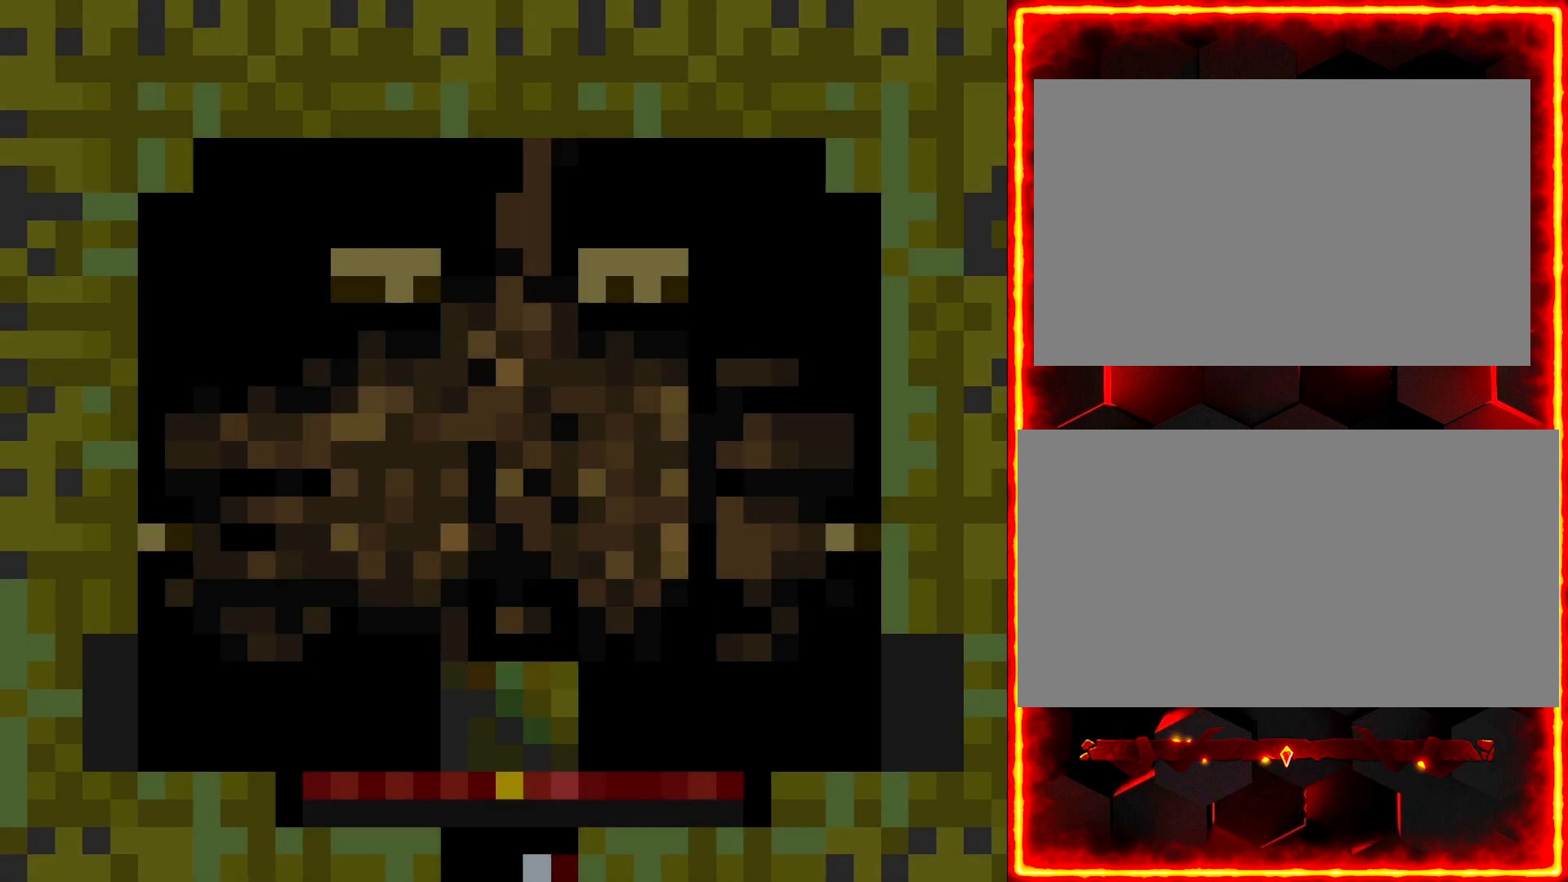
{"buttons": ["Y", "DPAD_RIGHT"], "events": [[333, "DPAD_RIGHT", "down"], [383, "Y", "down"]]}
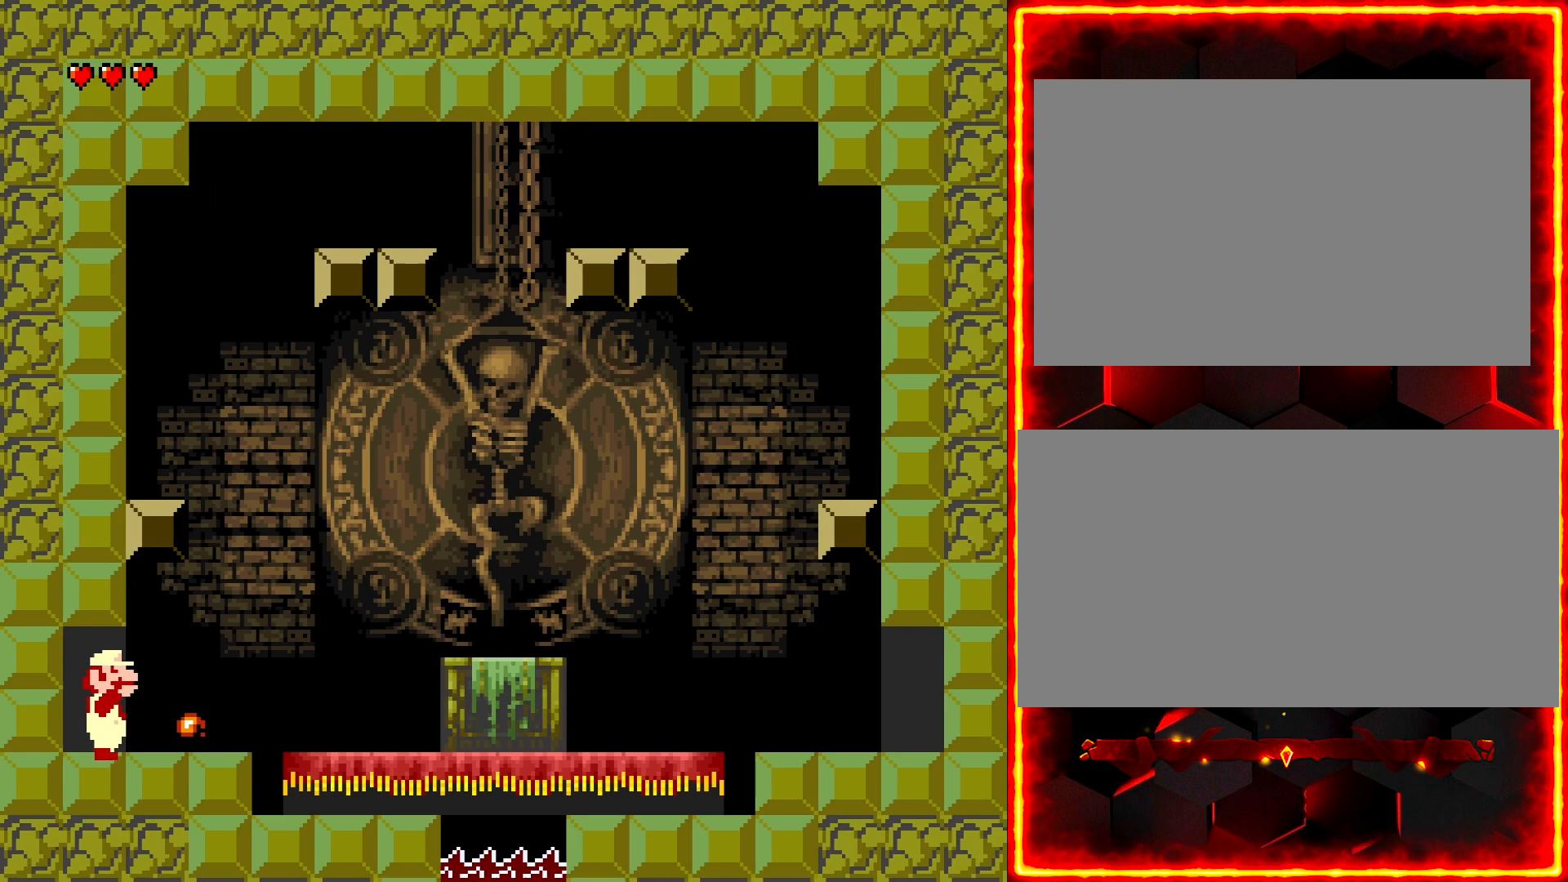
{"buttons": ["Y", "DPAD_LEFT"], "events": [[233, "DPAD_RIGHT", "up"], [300, "DPAD_LEFT", "down"]]}
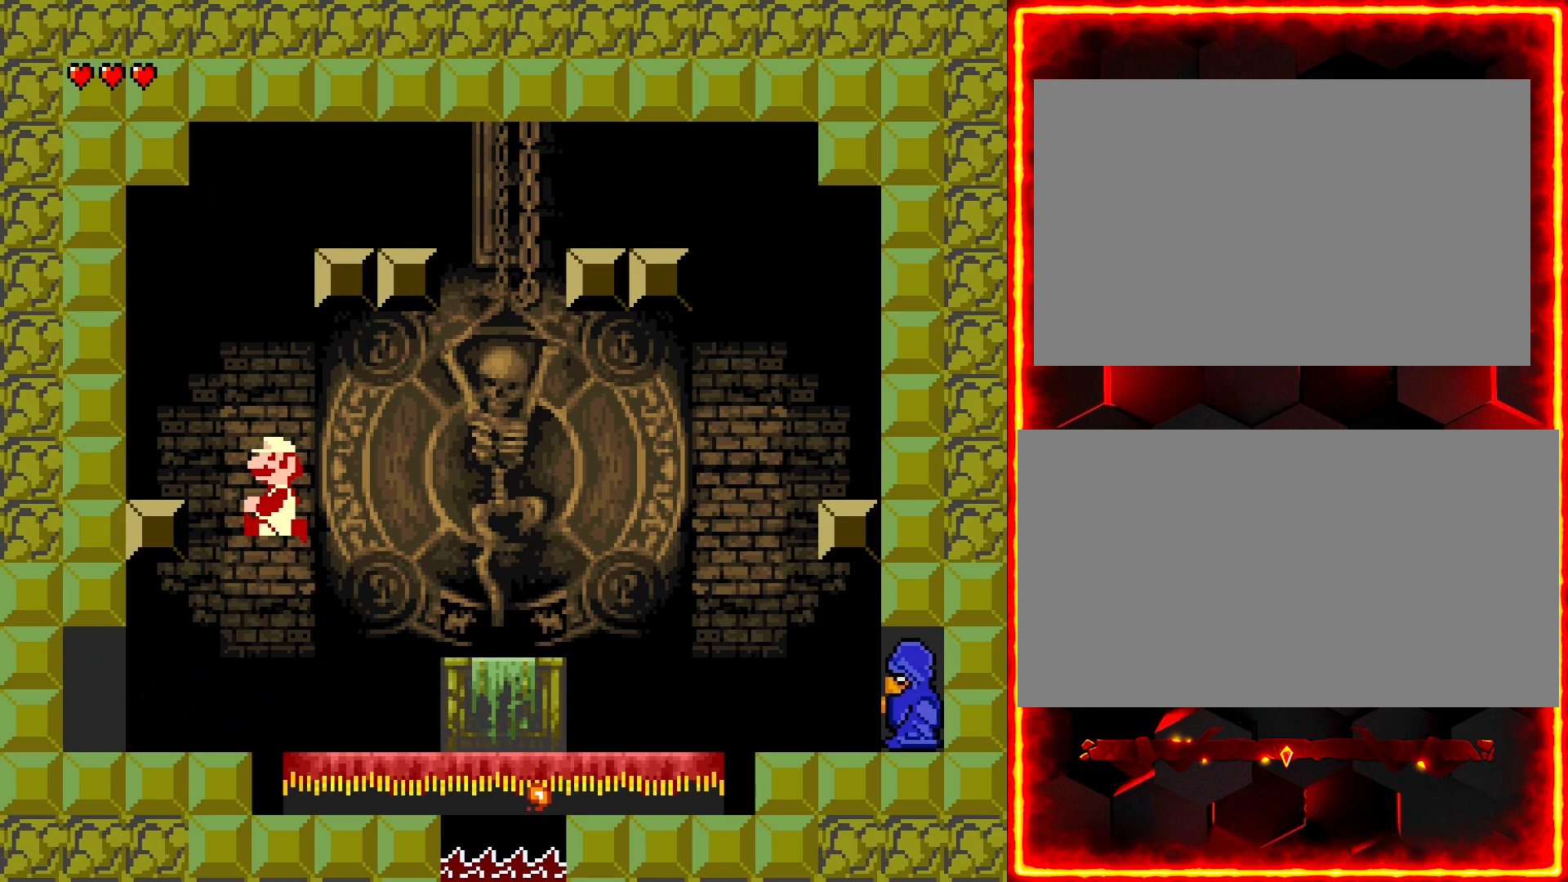
{"buttons": ["Y"], "events": [[250, "DPAD_LEFT", "up"], [317, "DPAD_RIGHT", "down"], [433, "DPAD_RIGHT", "up"]]}
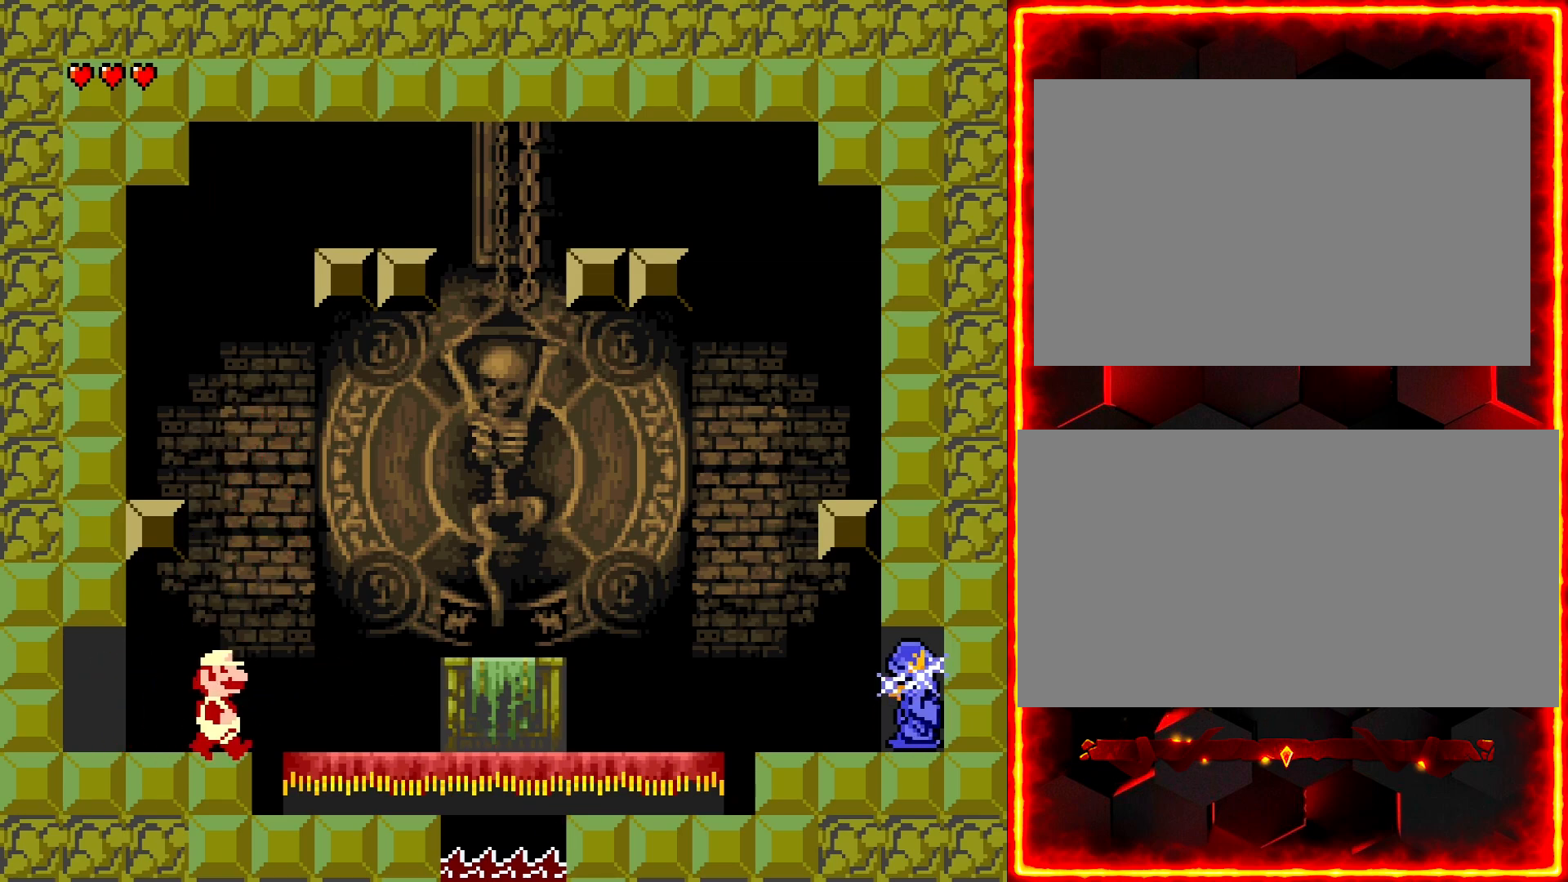
{"buttons": ["Y", "DPAD_LEFT"], "events": [[200, "DPAD_LEFT", "down"]]}
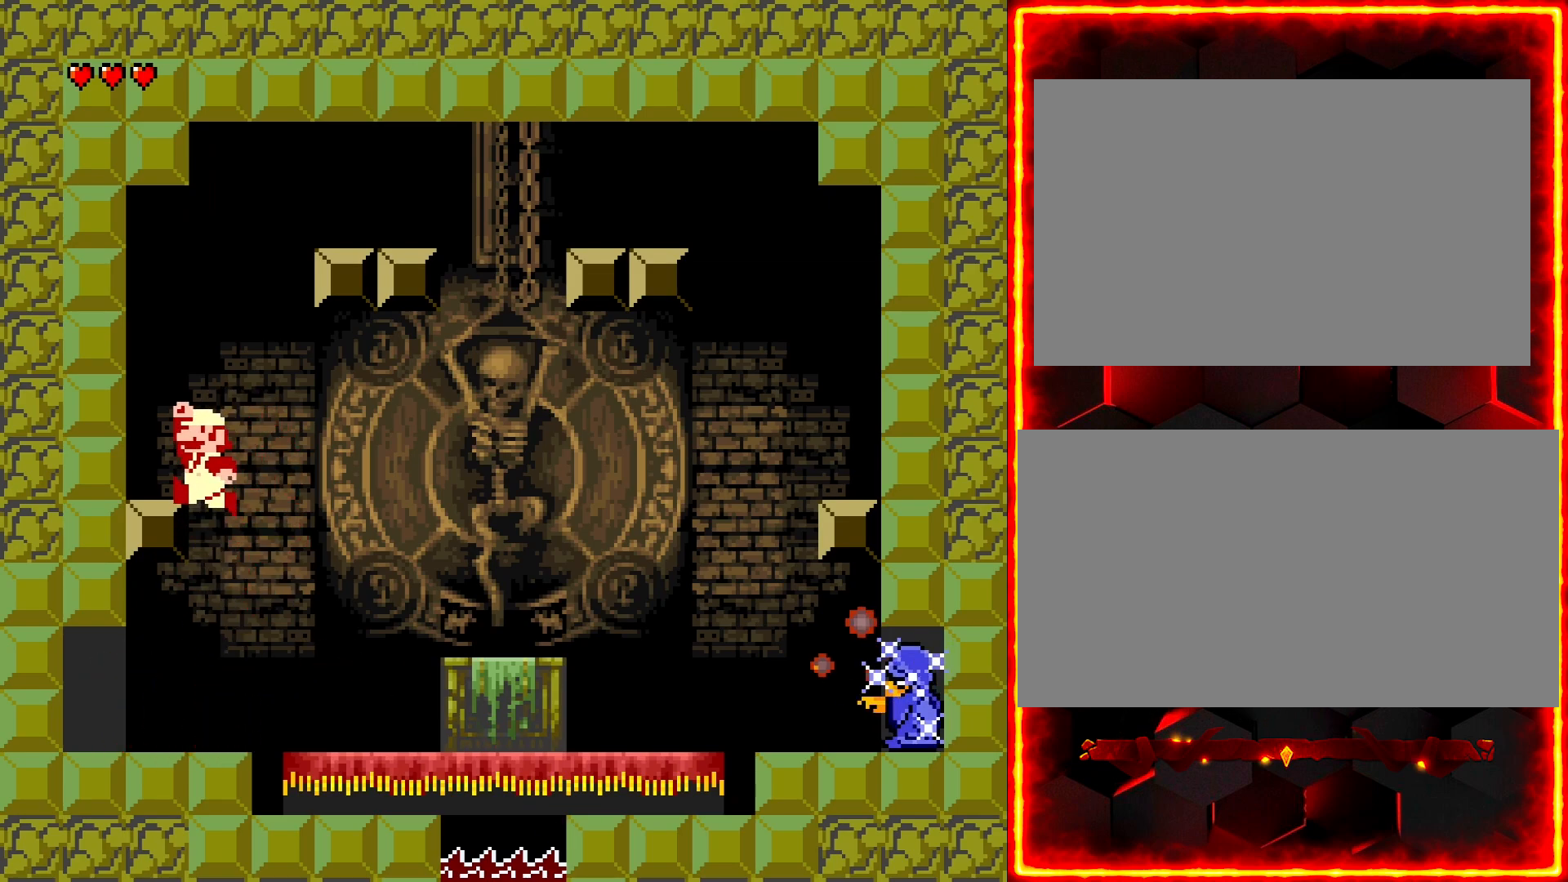
{"buttons": ["Y", "DPAD_RIGHT"], "events": [[17, "DPAD_LEFT", "up"], [133, "DPAD_RIGHT", "down"]]}
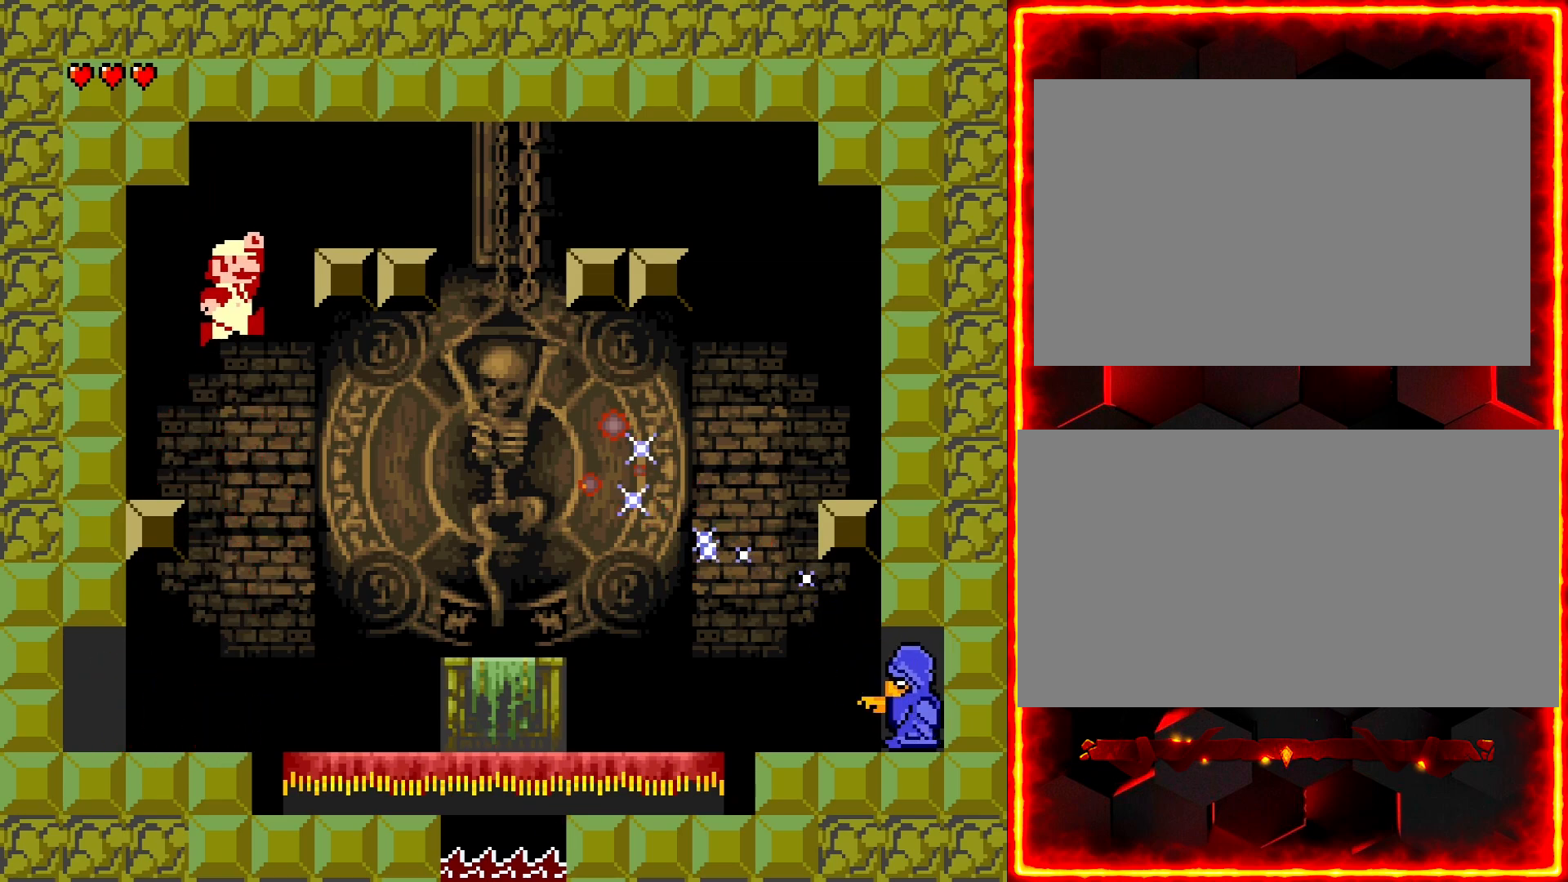
{"buttons": ["Y"], "events": [[83, "DPAD_RIGHT", "up"], [283, "DPAD_LEFT", "down"], [483, "DPAD_LEFT", "up"]]}
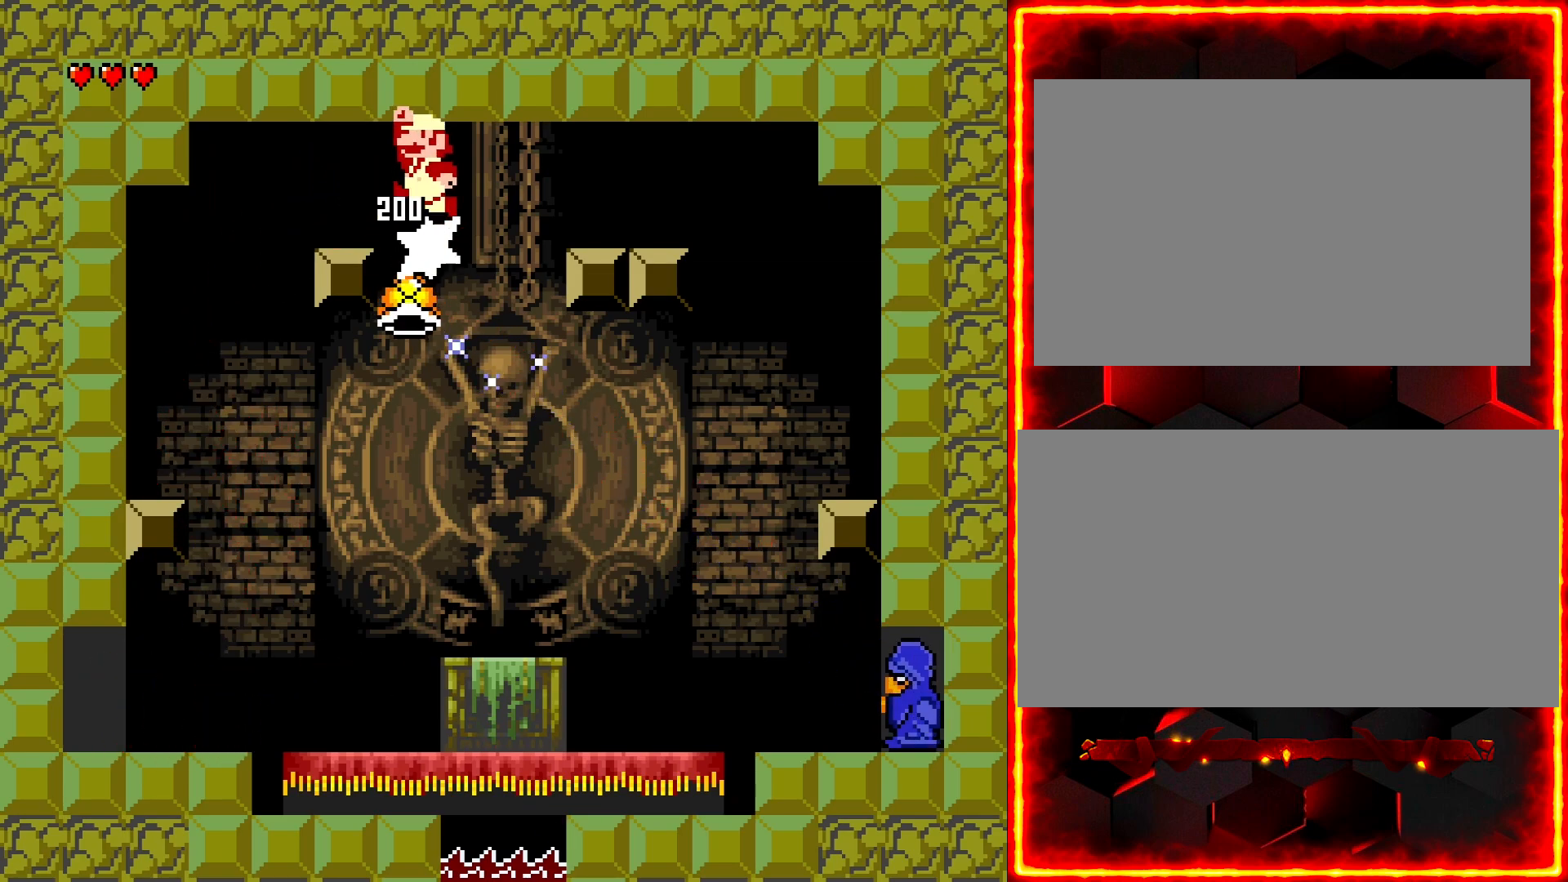
{"buttons": ["Y"], "events": [[333, "DPAD_RIGHT", "down"], [417, "DPAD_RIGHT", "up"]]}
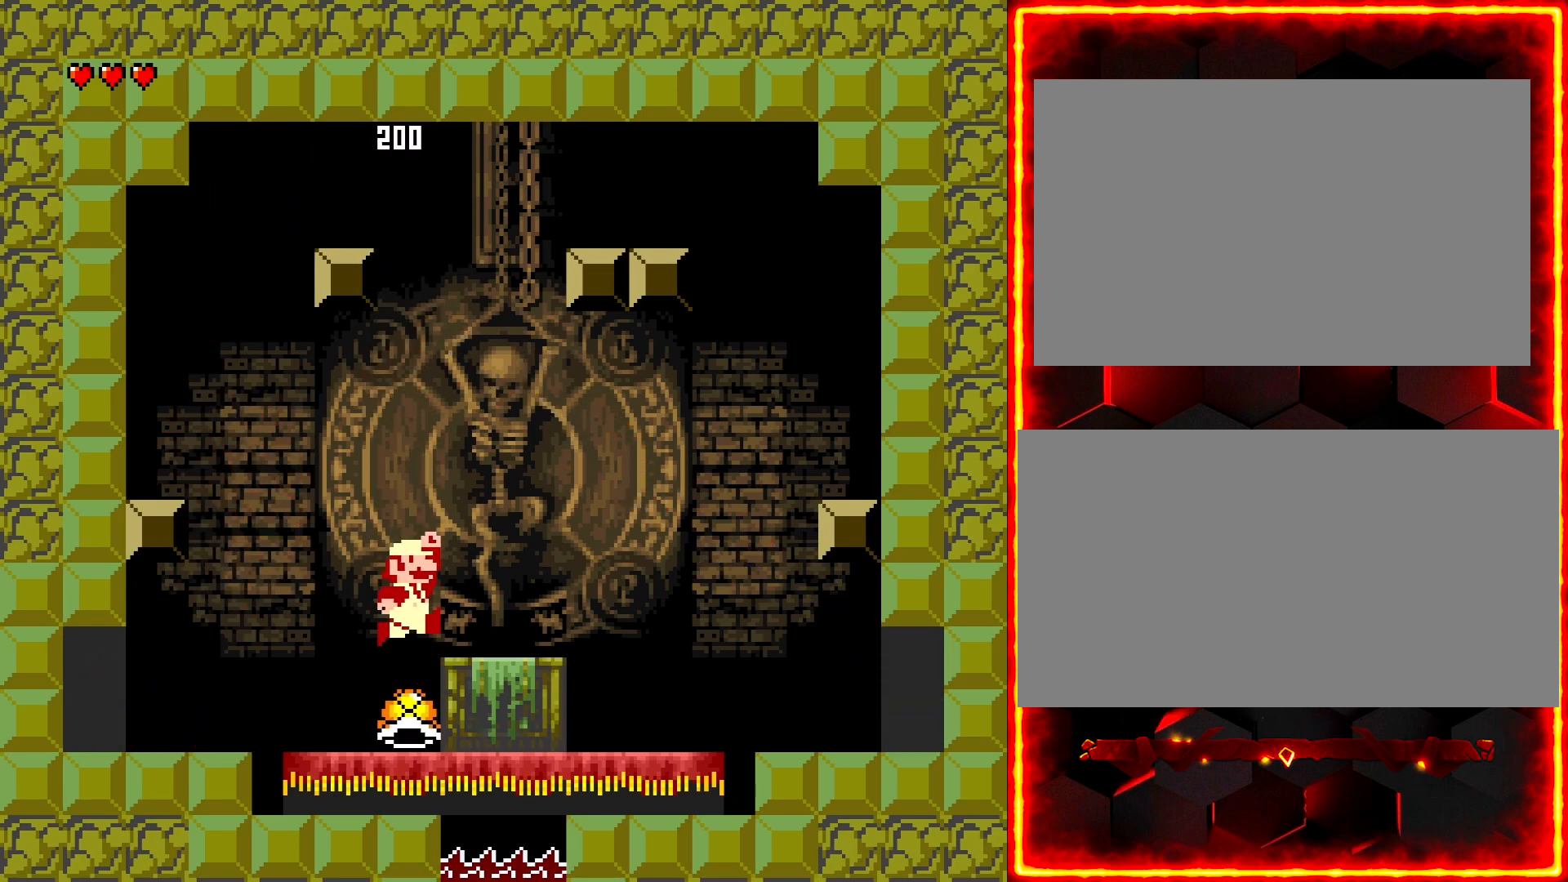
{"buttons": ["Y"], "events": [[83, "DPAD_LEFT", "down"], [300, "DPAD_LEFT", "up"], [383, "DPAD_RIGHT", "down"], [467, "DPAD_RIGHT", "up"]]}
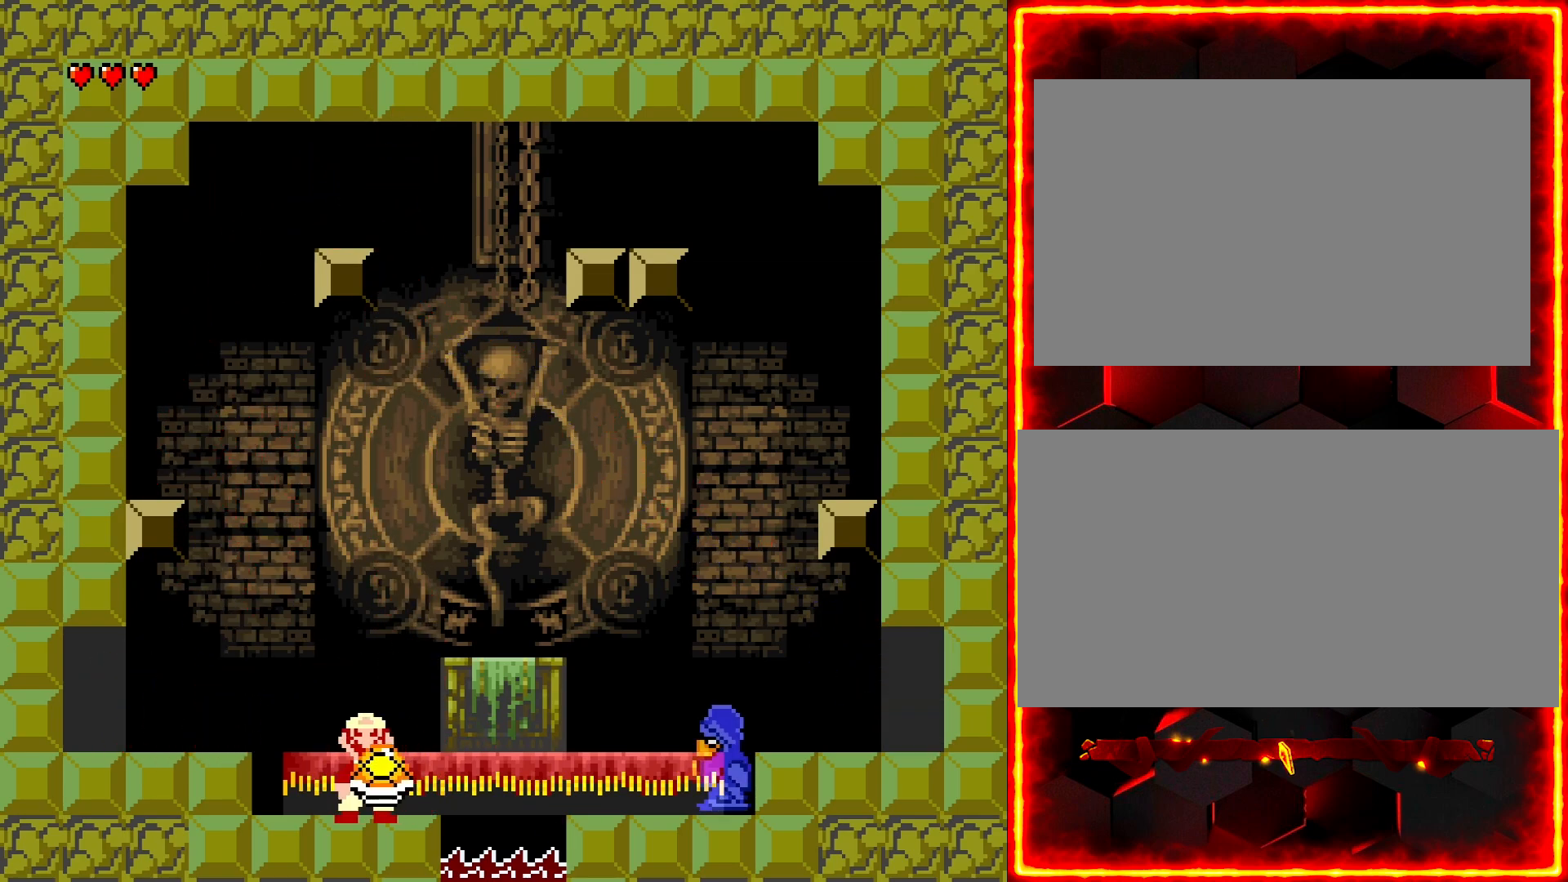
{"buttons": ["DPAD_LEFT"], "events": [[267, "Y", "up"], [383, "DPAD_LEFT", "down"]]}
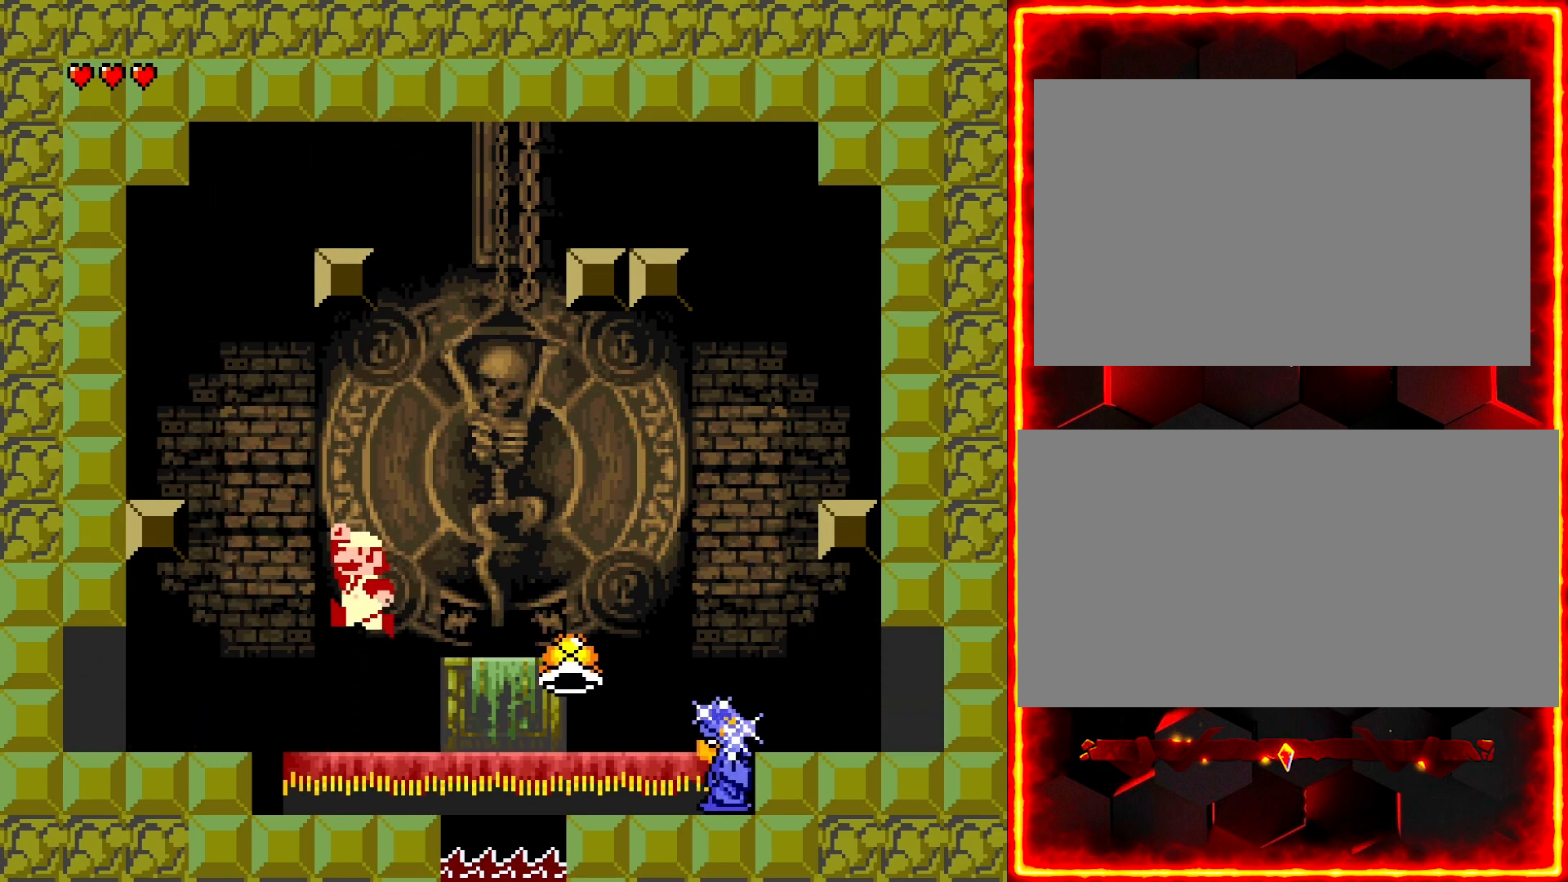
{"buttons": ["Y", "DPAD_LEFT"], "events": [[133, "DPAD_LEFT", "up"], [233, "Y", "down"], [267, "DPAD_LEFT", "down"]]}